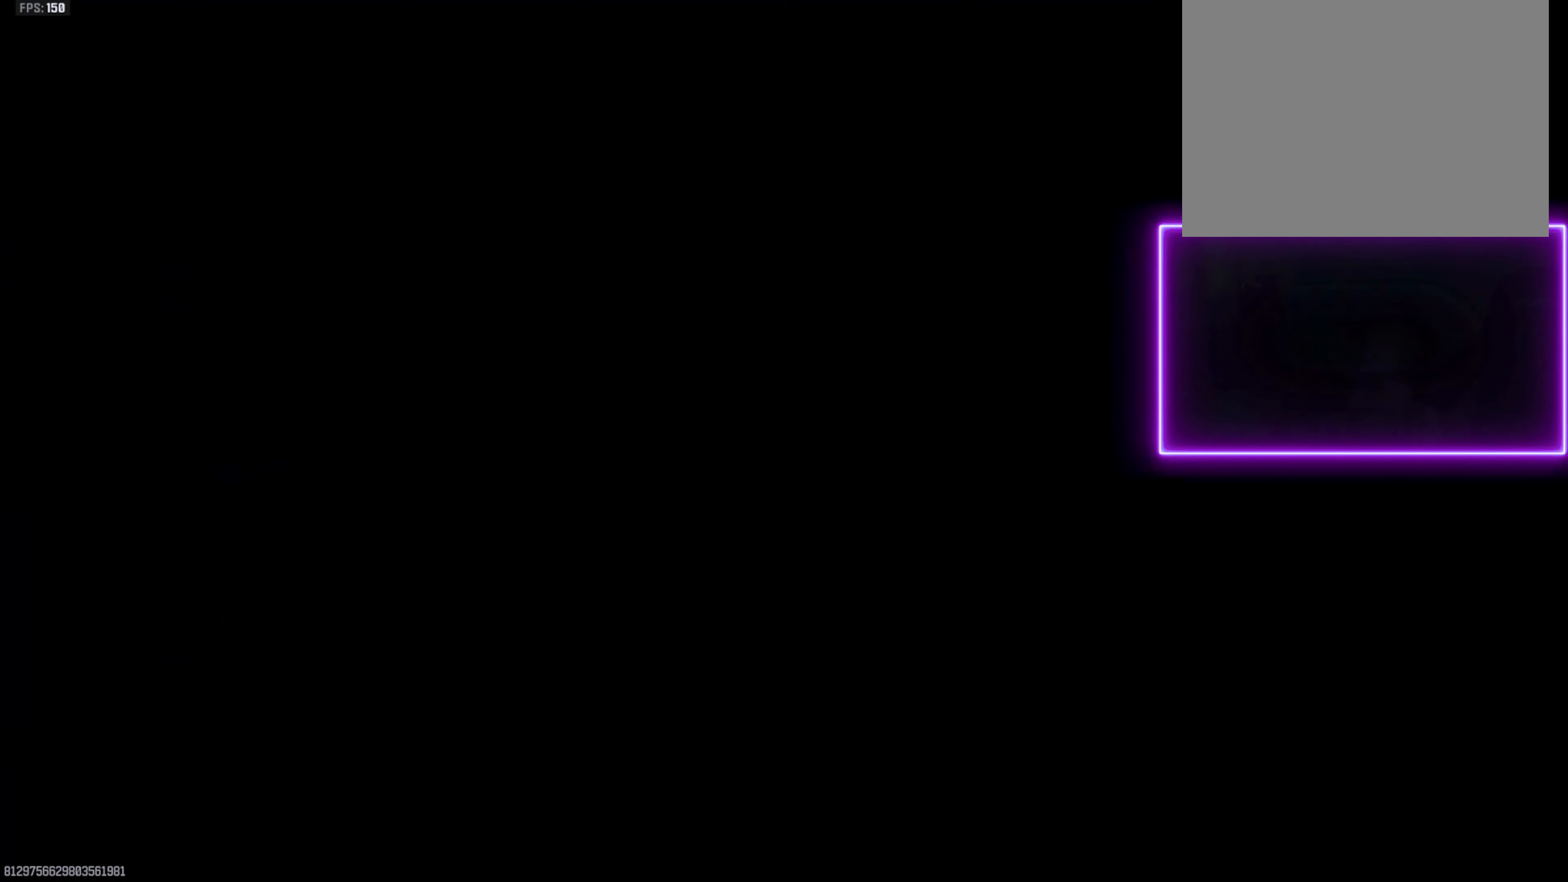
Gameplay with a controller (PlayStation layout); each line is a JSON object with the inputs held at the frame after it. "events" lists button and stick changes between this image and that frame as [ms after this image, input, new state], when the widget could be followed in between. Not read: START.
{"buttons": [], "left_stick": "center", "right_stick": "center", "events": []}
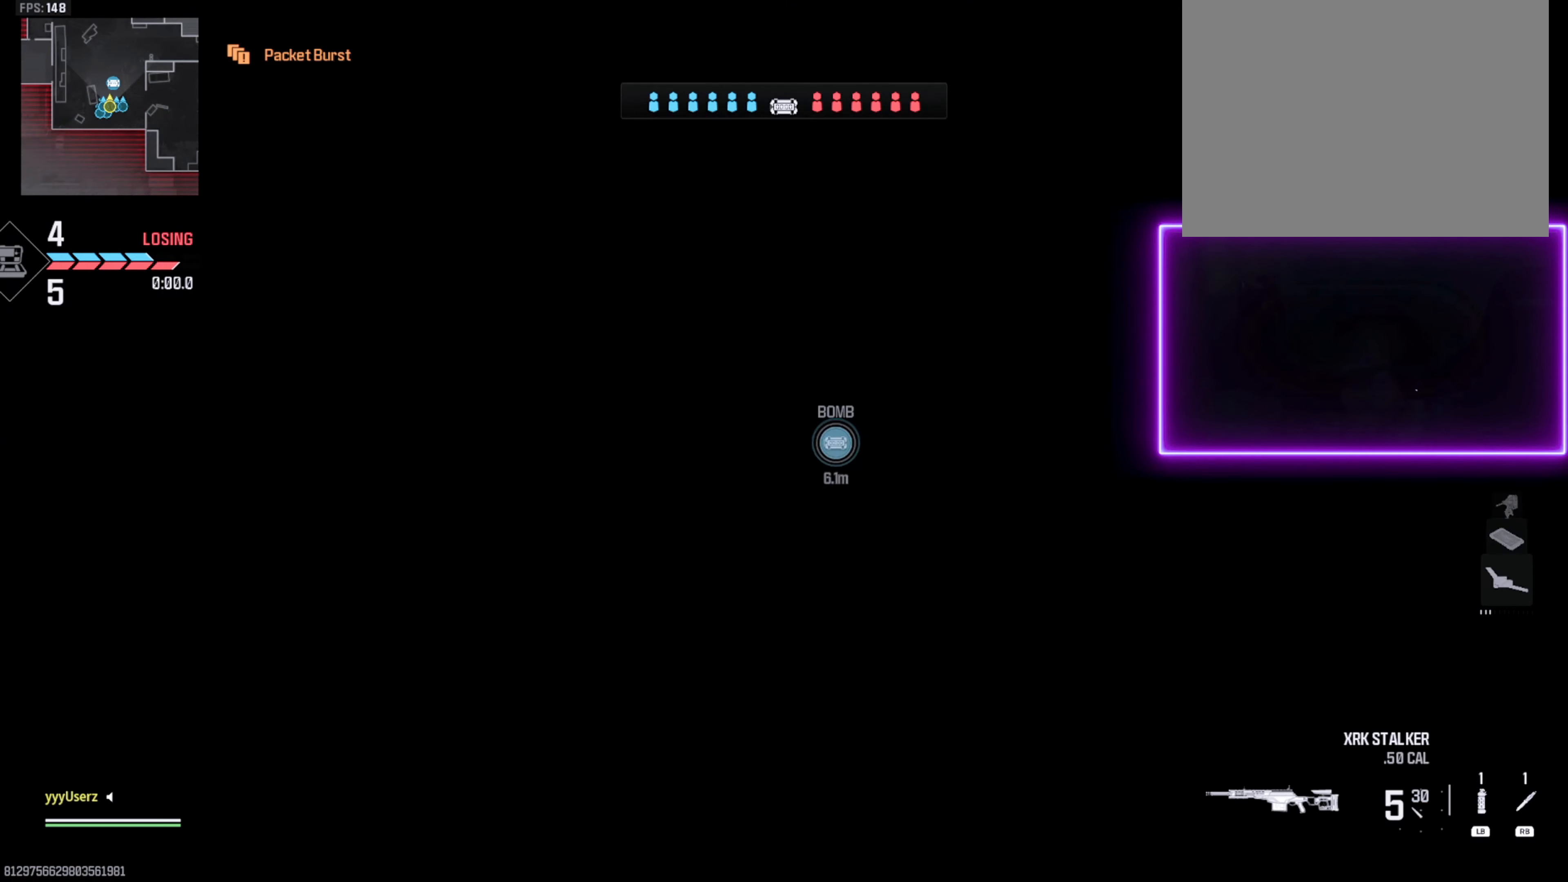
{"buttons": [], "left_stick": "center", "right_stick": "center", "events": []}
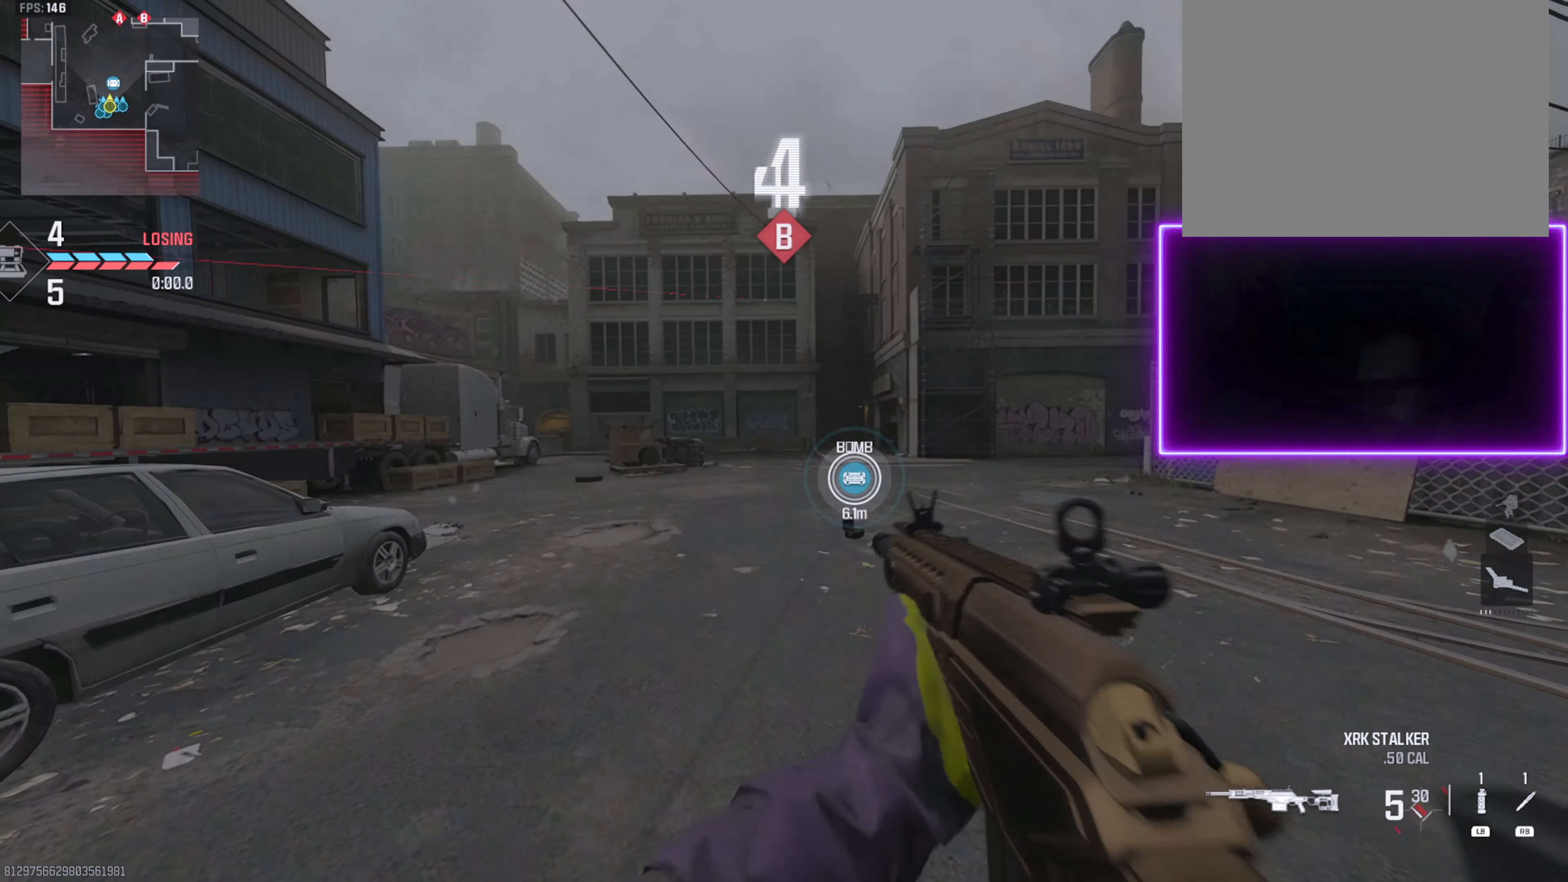
{"buttons": [], "left_stick": "center", "right_stick": "center", "events": []}
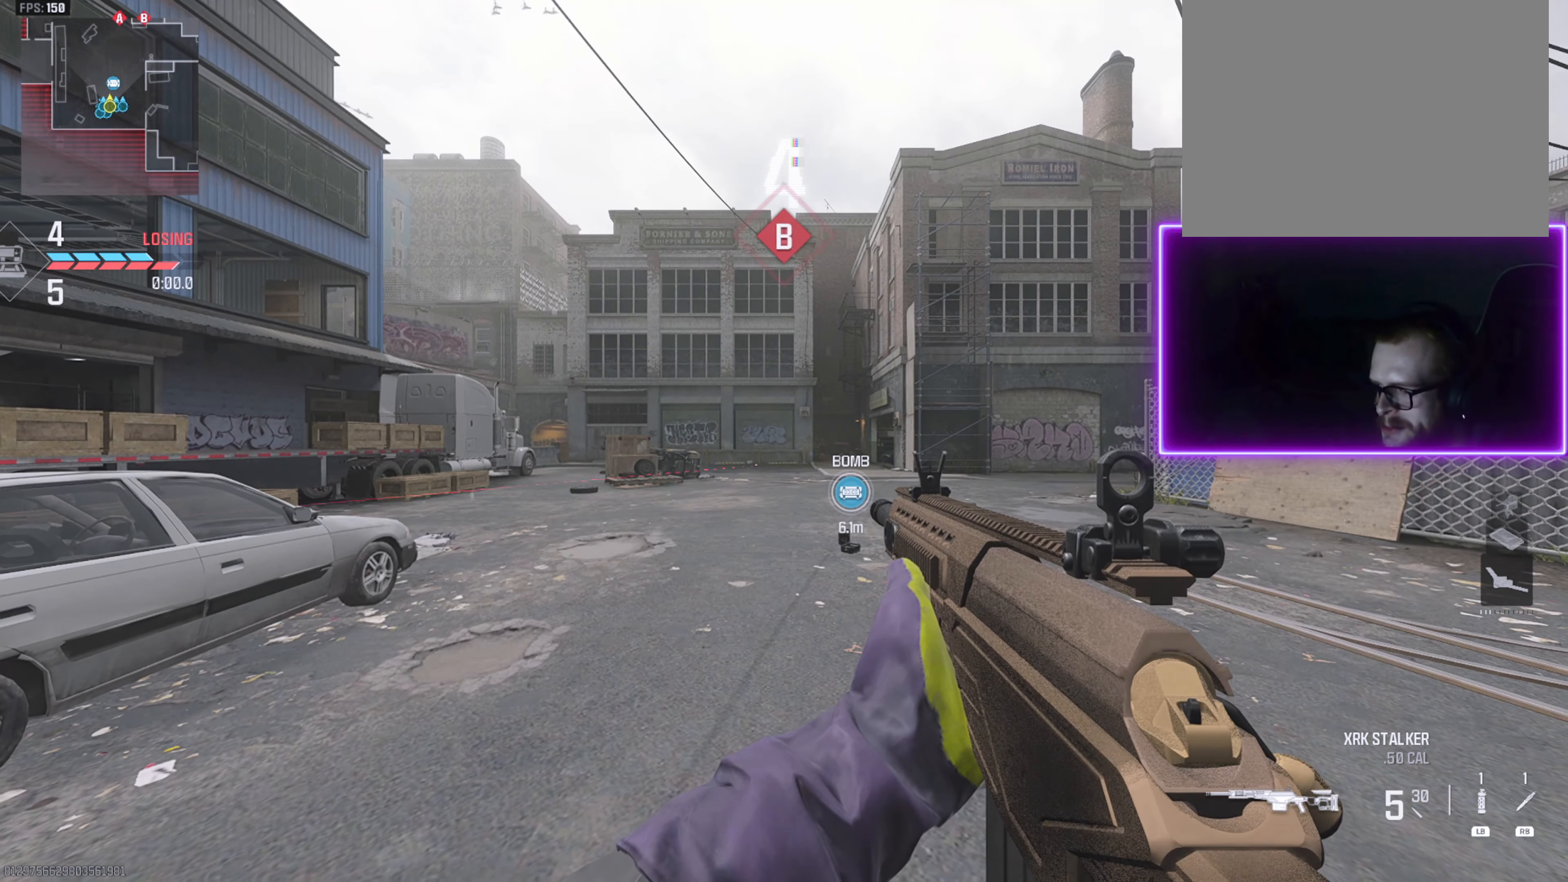
{"buttons": [], "left_stick": "center", "right_stick": "center", "events": [[367, "left_stick", "left"], [417, "left_stick", "center"]]}
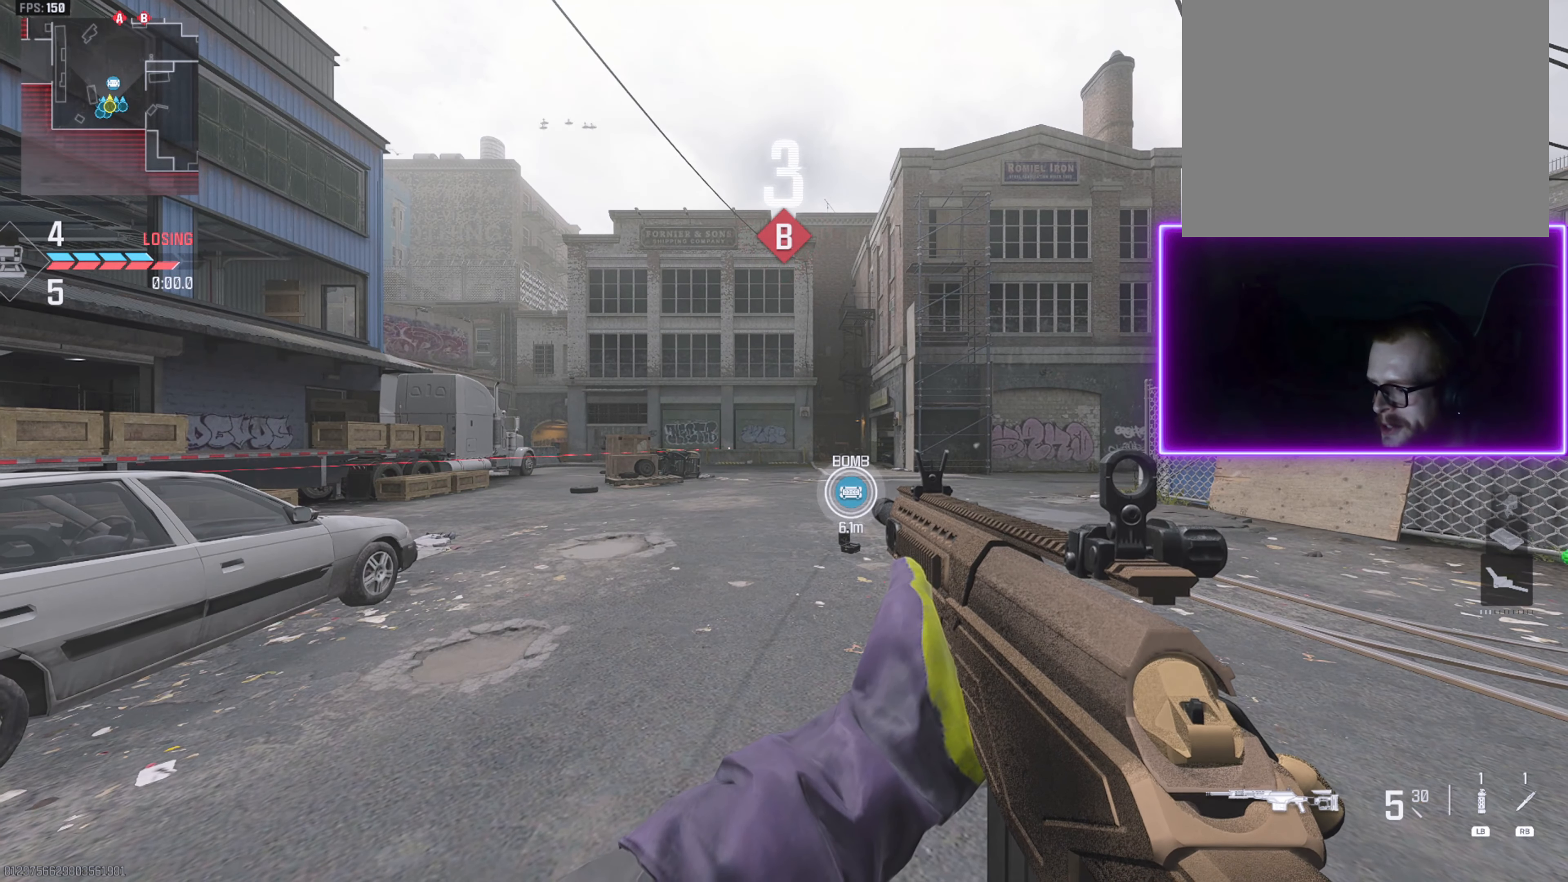
{"buttons": [], "left_stick": "center", "right_stick": "center", "events": [[167, "left_stick", "down-left"], [350, "left_stick", "center"]]}
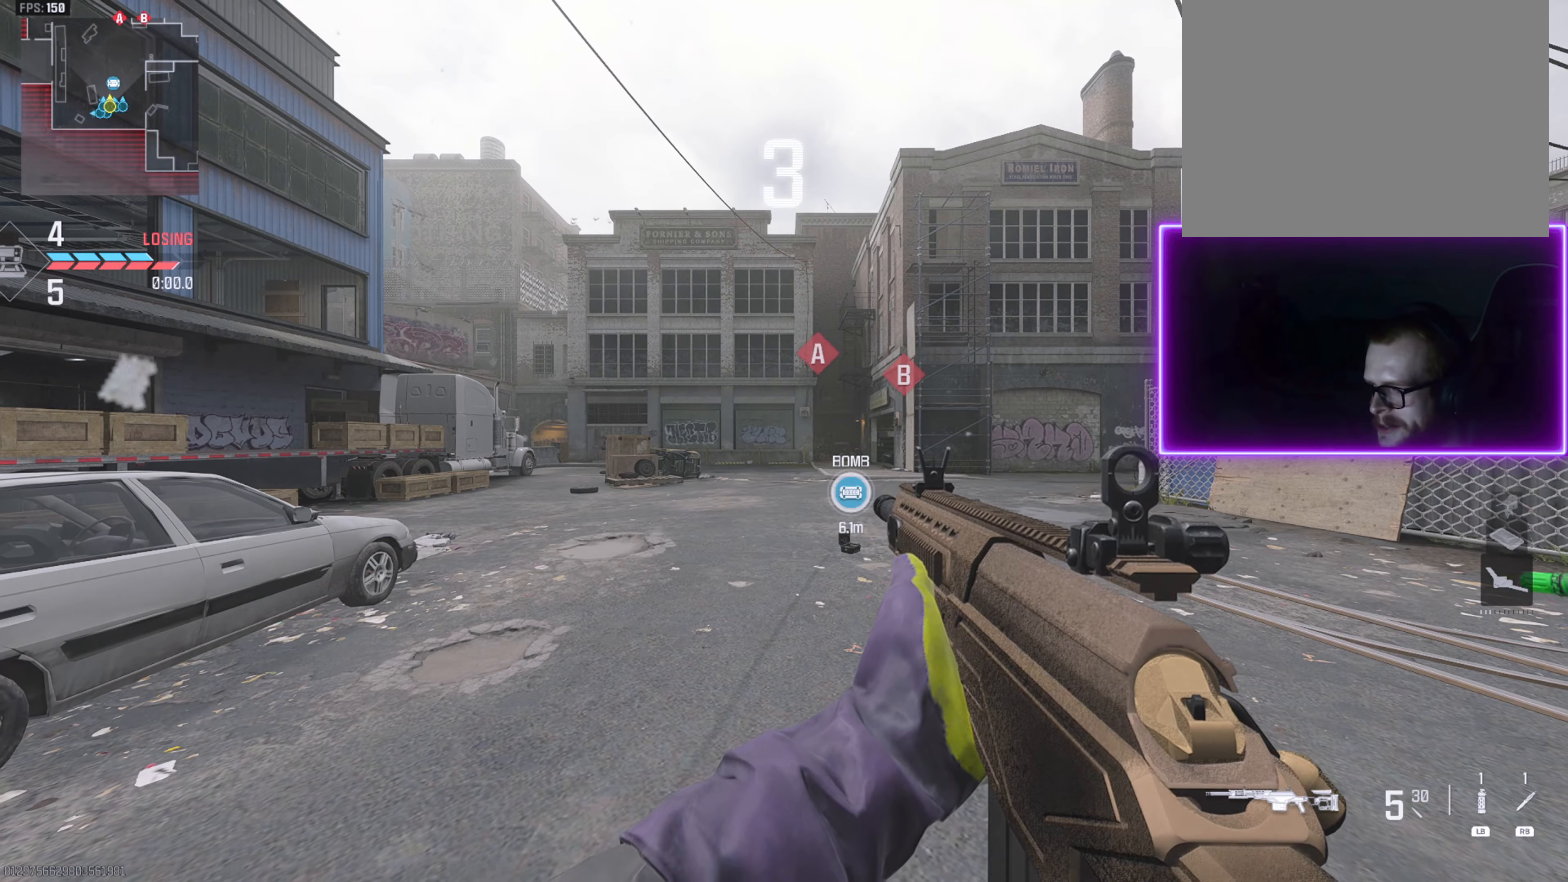
{"buttons": [], "left_stick": "up-right", "right_stick": "center", "events": [[50, "left_stick", "down-left"], [184, "left_stick", "right"], [484, "left_stick", "up-right"]]}
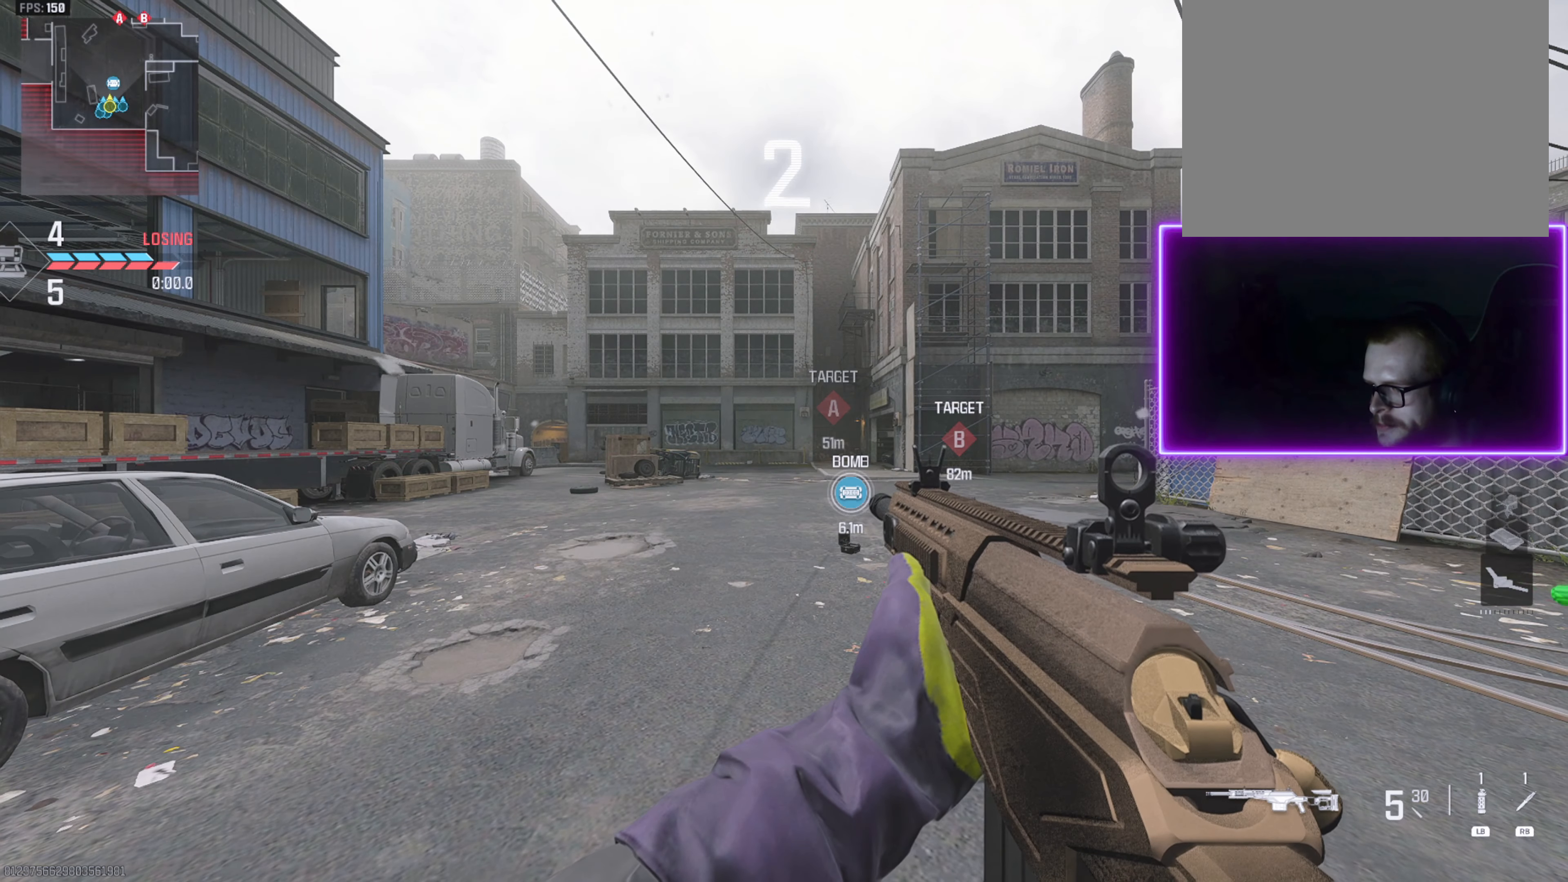
{"buttons": [], "left_stick": "up-right", "right_stick": "center", "events": [[350, "right_stick", "down"], [417, "right_stick", "center"]]}
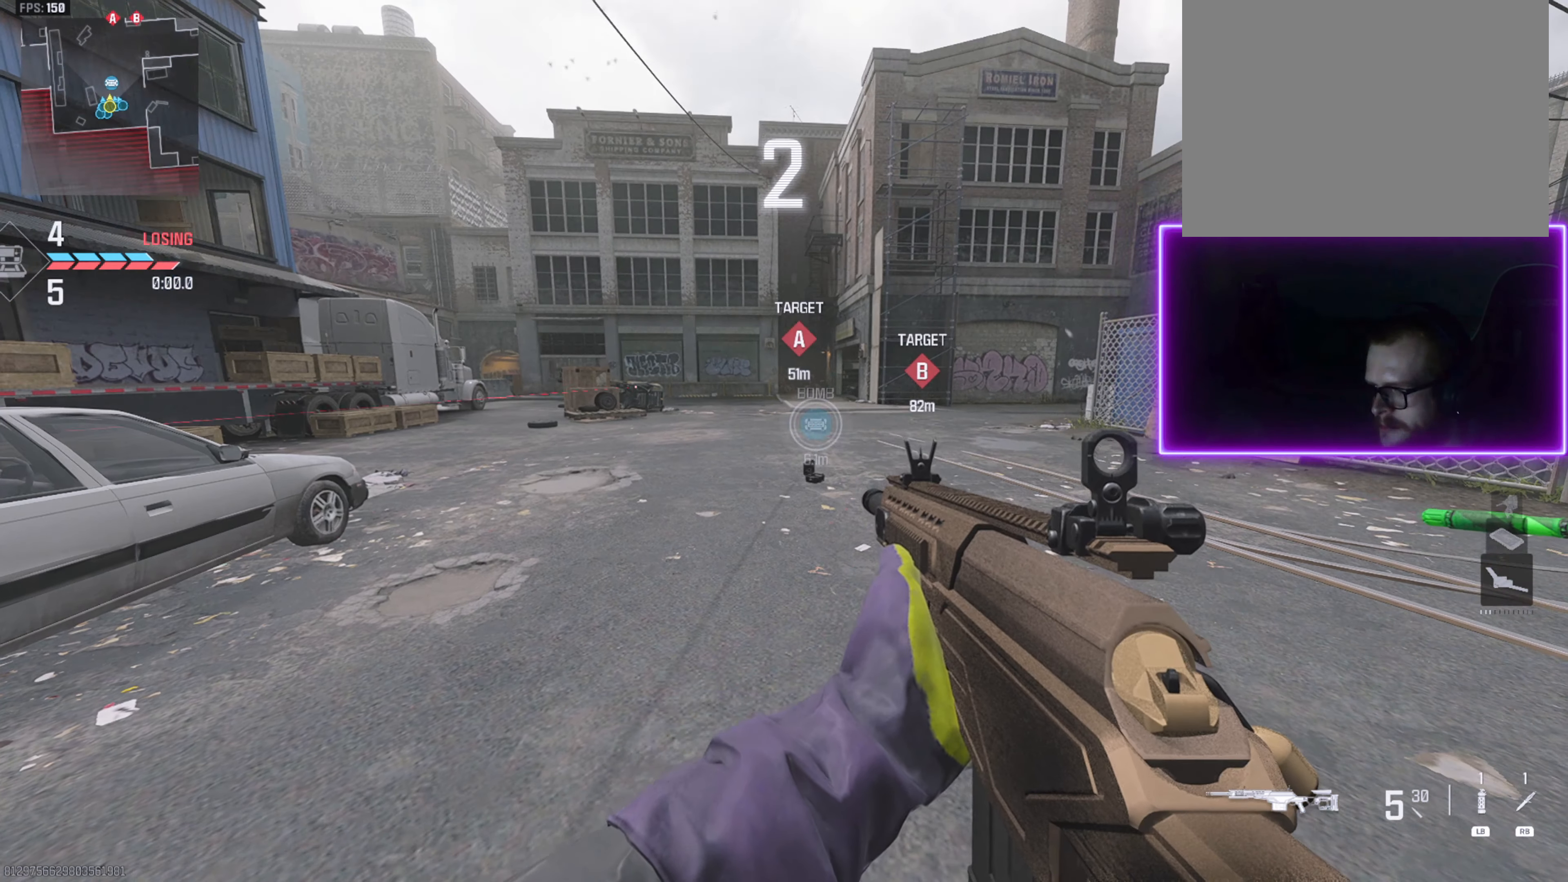
{"buttons": [], "left_stick": "up-right", "right_stick": "center", "events": []}
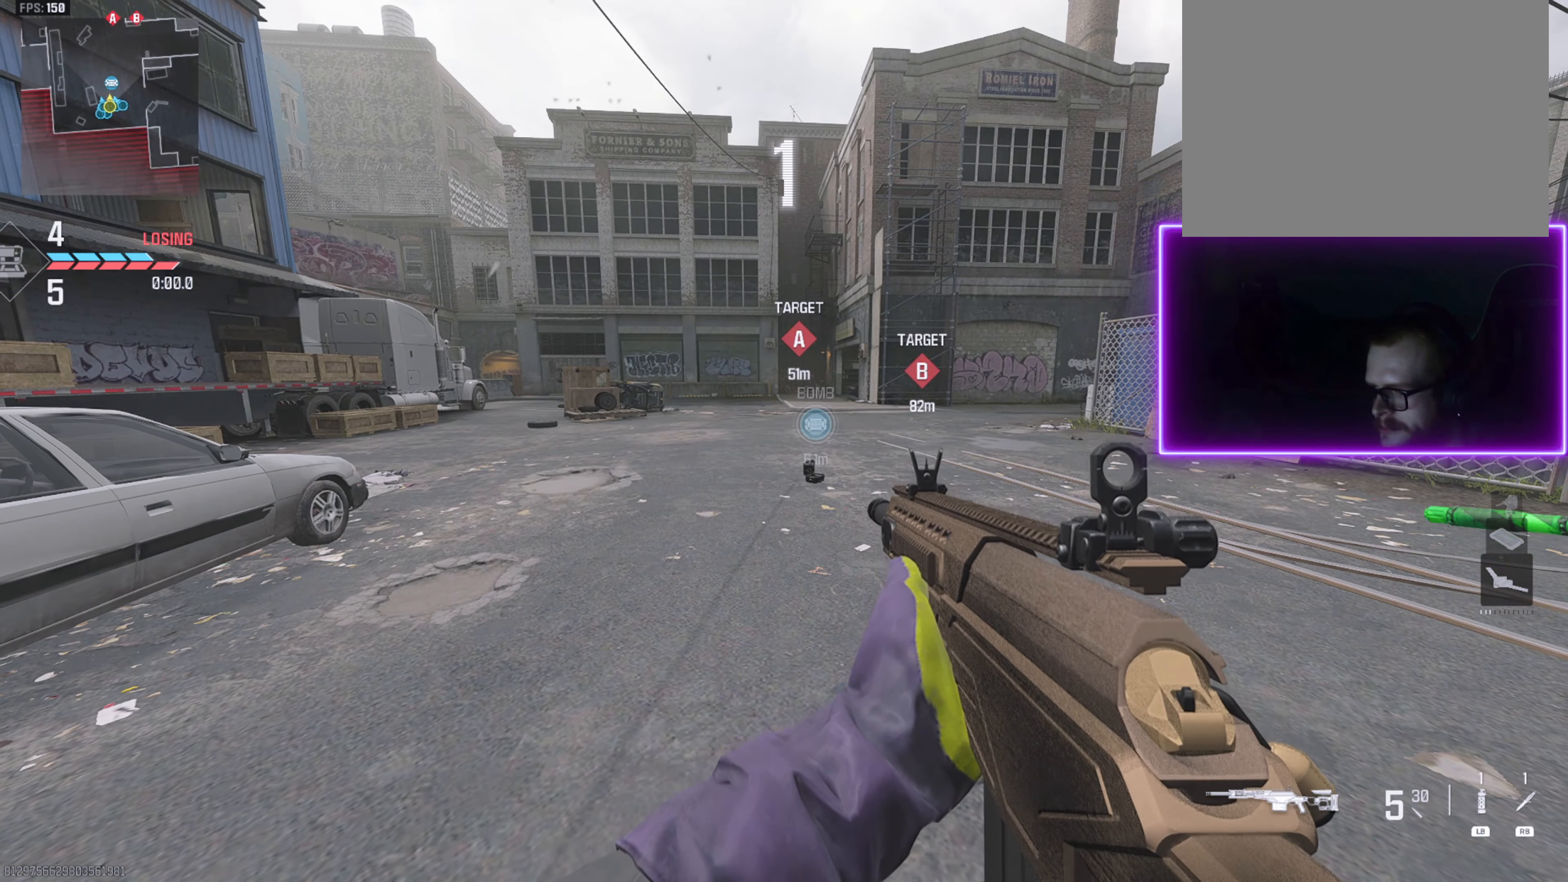
{"buttons": [], "left_stick": "up-right", "right_stick": "up-left", "events": [[184, "right_stick", "right"], [284, "right_stick", "center"], [367, "L3", "down"], [450, "right_stick", "up-left"], [467, "L3", "up"]]}
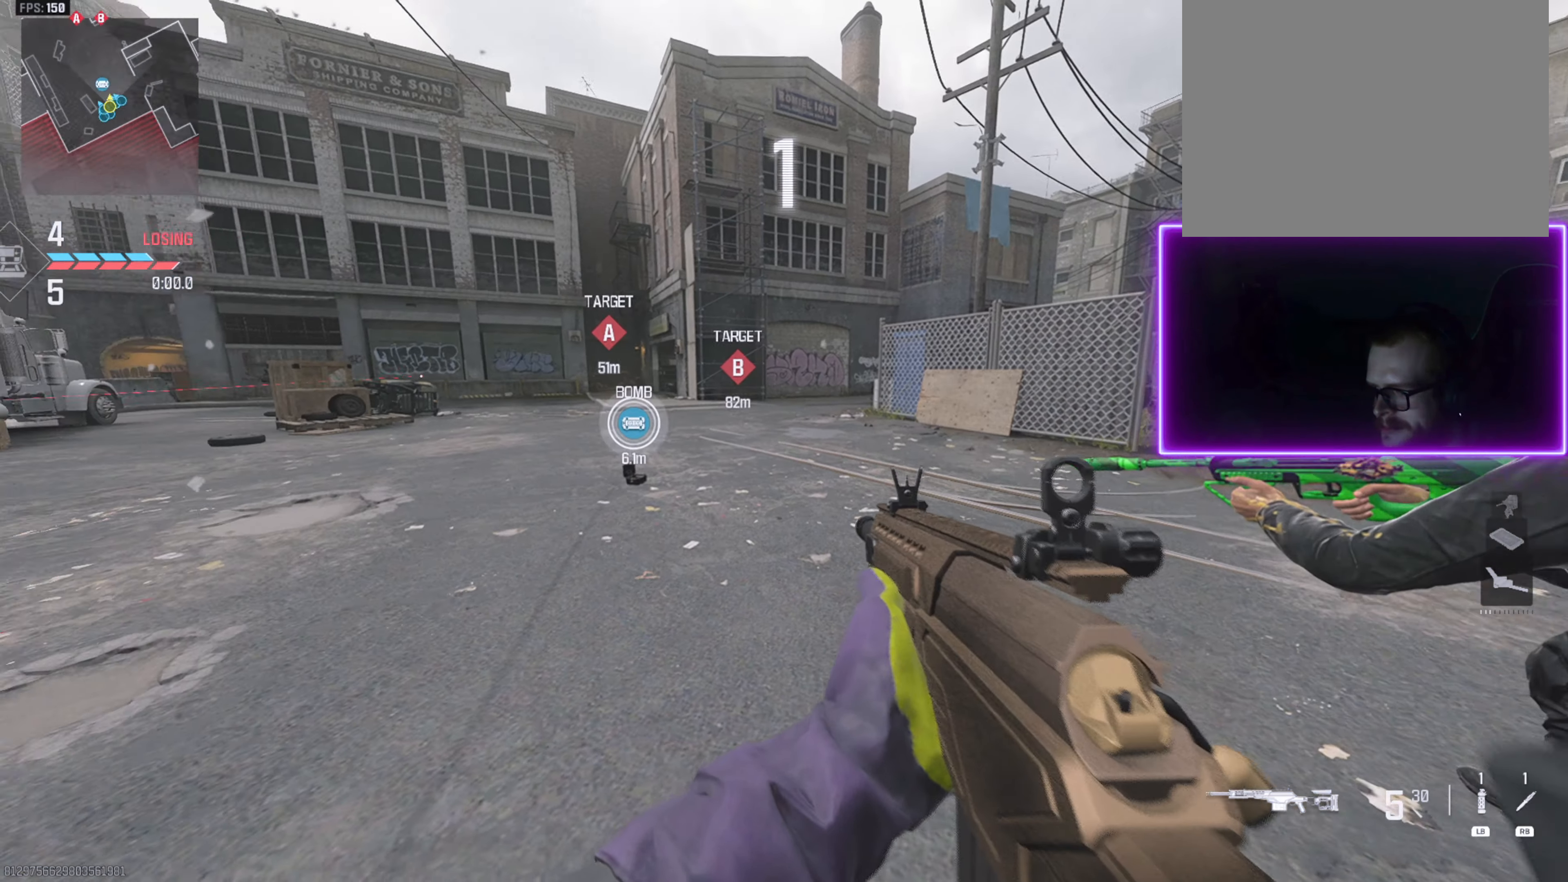
{"buttons": ["L3"], "left_stick": "up", "right_stick": "center", "events": [[84, "L3", "down"], [150, "L3", "up"], [184, "right_stick", "center"], [267, "L3", "down"], [317, "L3", "up"], [334, "right_stick", "right"], [384, "L3", "down"], [434, "right_stick", "center"], [467, "left_stick", "up"]]}
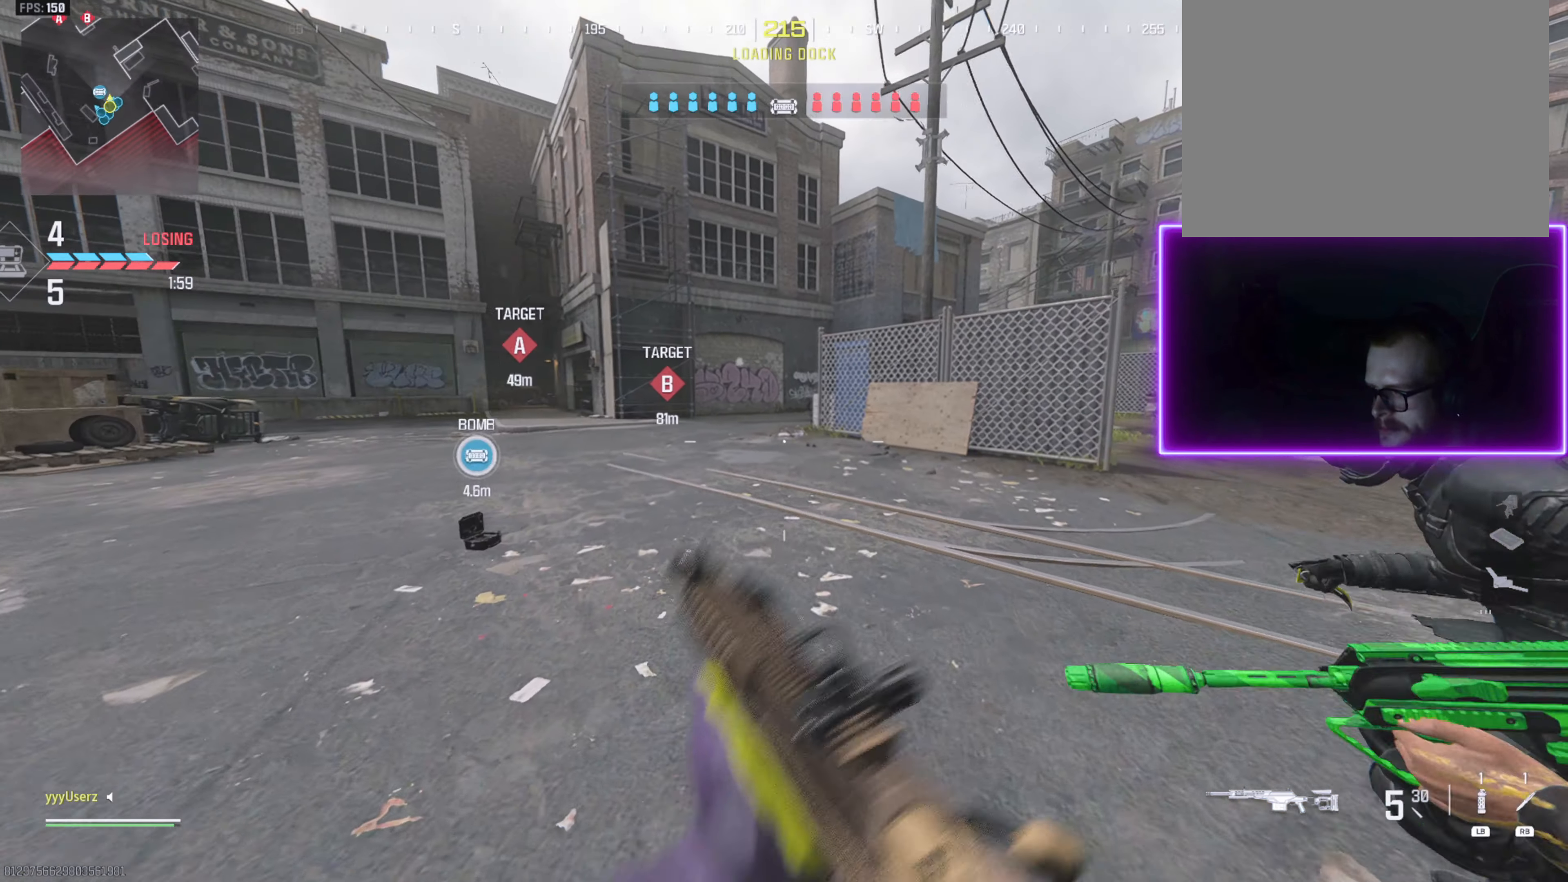
{"buttons": [], "left_stick": "up", "right_stick": "center", "events": [[100, "R3", "down"], [184, "L3", "up"], [184, "R3", "up"]]}
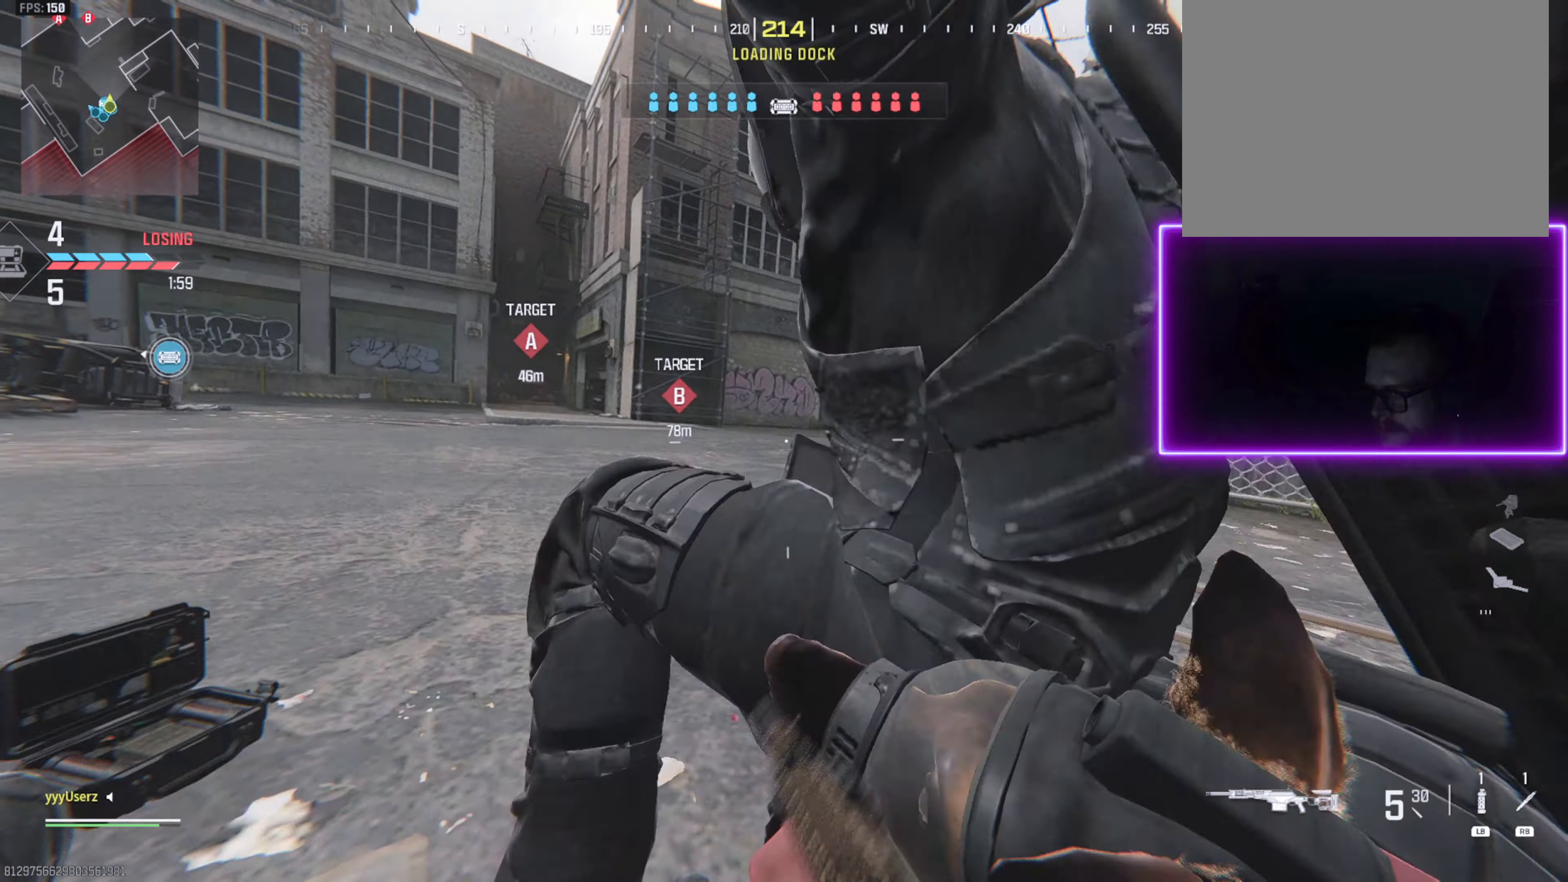
{"buttons": [], "left_stick": "up", "right_stick": "center", "events": [[134, "right_stick", "up"], [167, "CROSS", "down"], [200, "right_stick", "center"], [250, "L3", "down"], [300, "CROSS", "up"], [317, "L3", "up"]]}
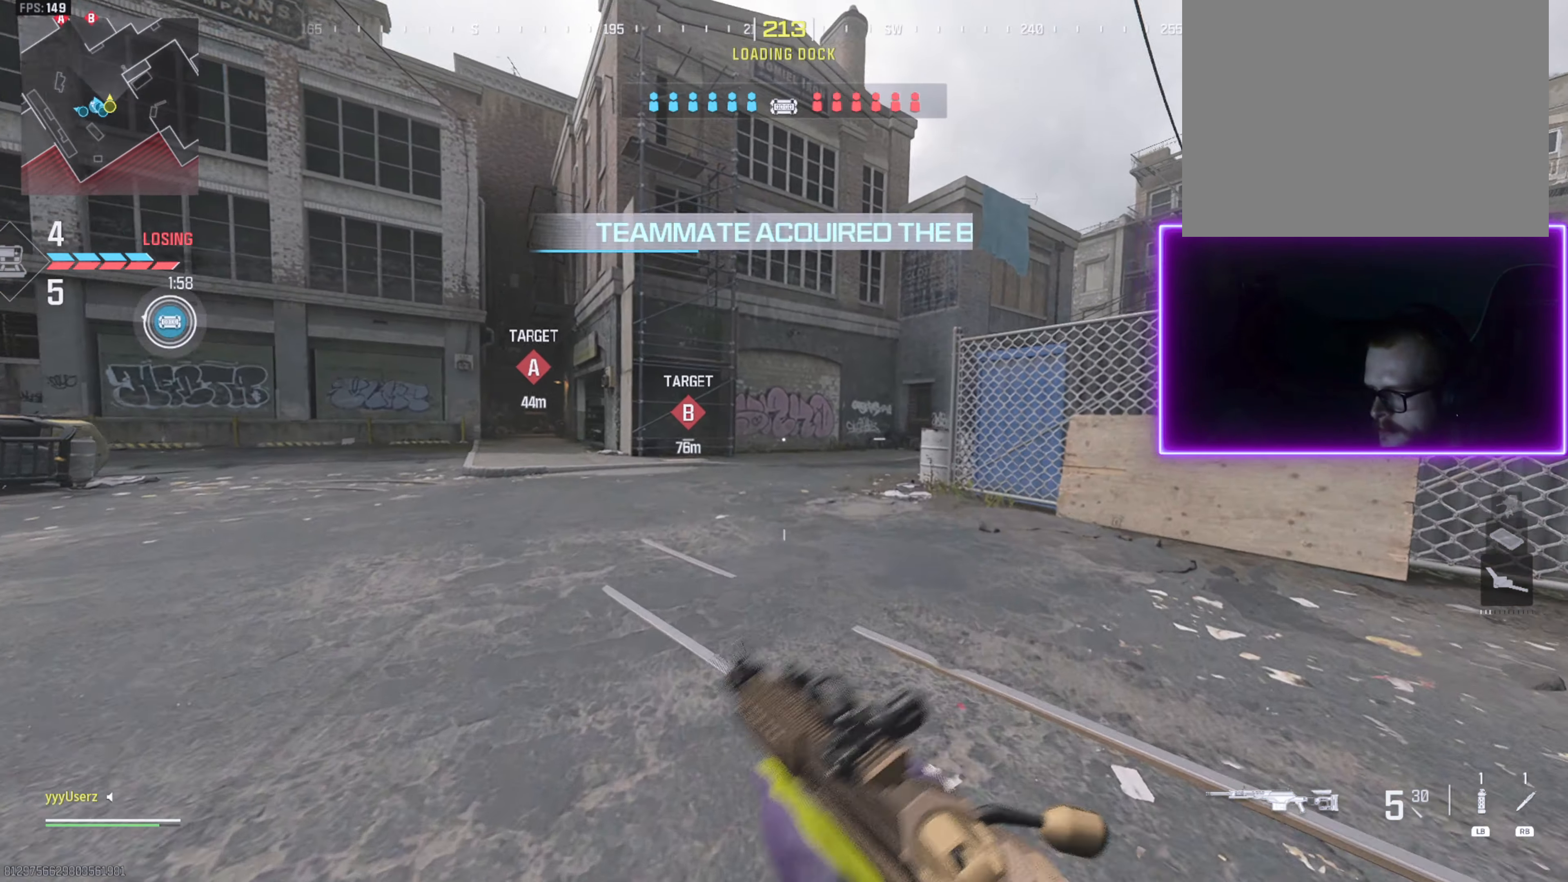
{"buttons": ["R3"], "left_stick": "up", "right_stick": "center", "events": [[34, "L3", "down"], [134, "L3", "up"], [467, "R3", "down"]]}
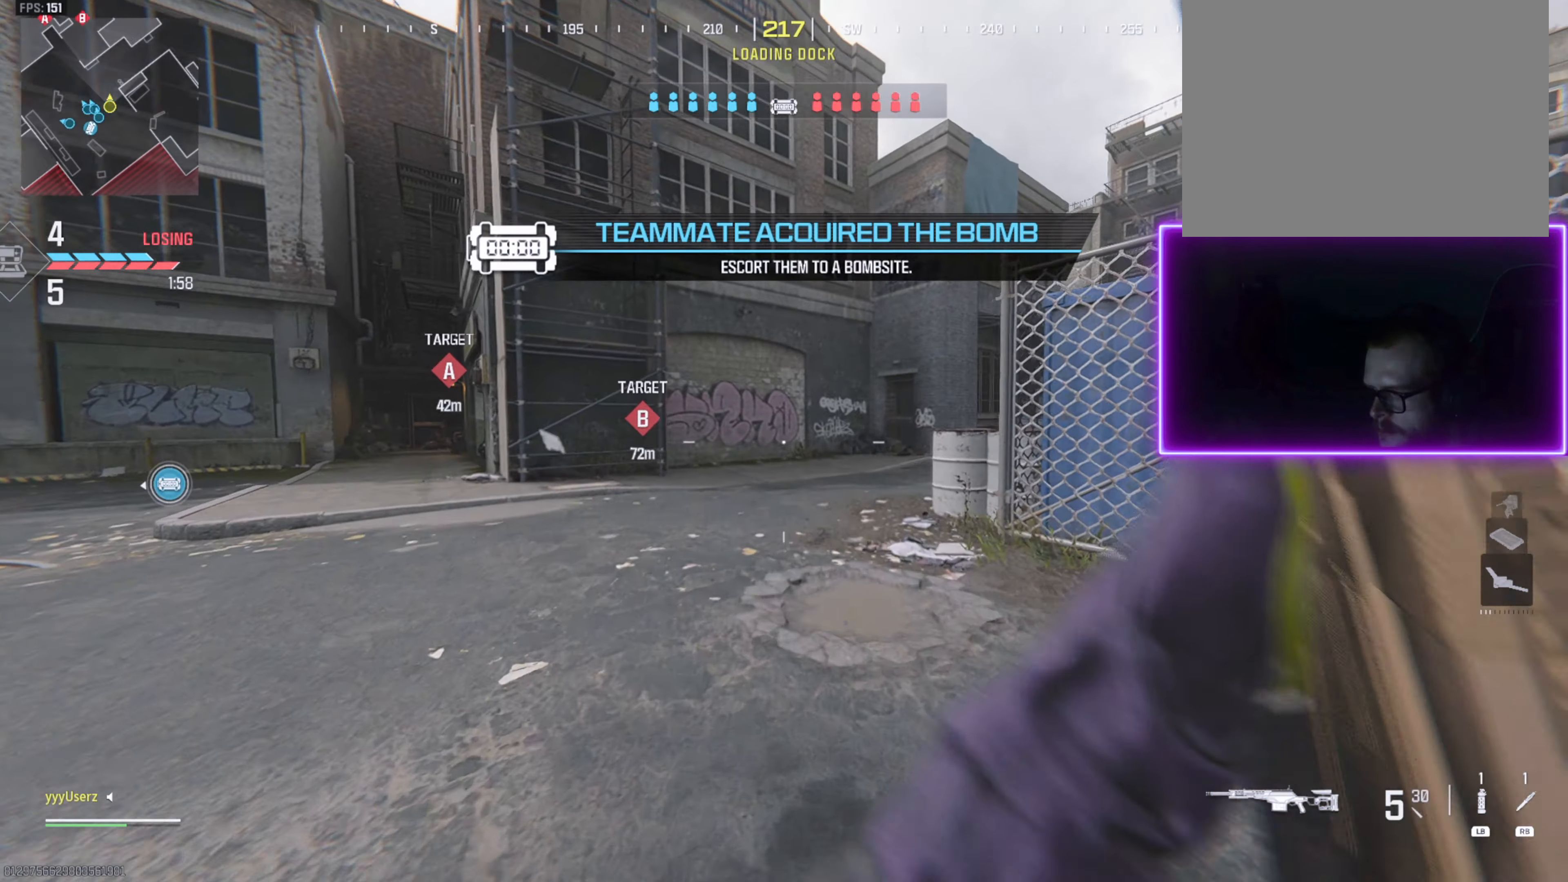
{"buttons": [], "left_stick": "up", "right_stick": "center", "events": [[67, "R3", "up"], [267, "right_stick", "right"], [367, "right_stick", "center"]]}
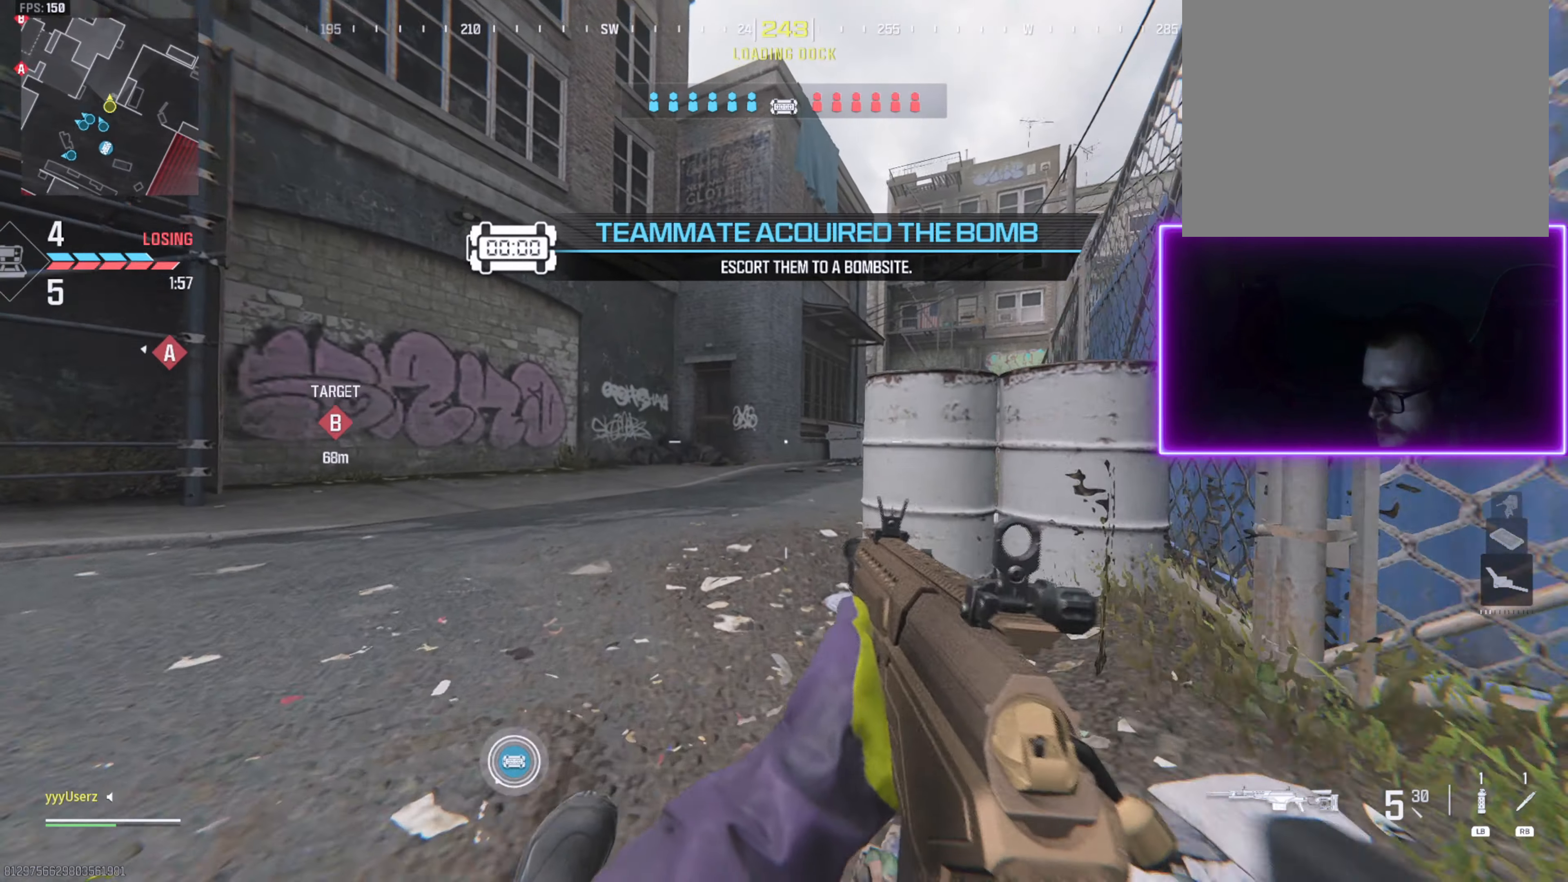
{"buttons": ["L3"], "left_stick": "up", "right_stick": "right", "events": [[67, "right_stick", "up"], [117, "CROSS", "down"], [150, "L3", "down"], [217, "CROSS", "up"], [234, "L3", "up"], [234, "right_stick", "center"], [300, "L3", "down"], [500, "right_stick", "right"]]}
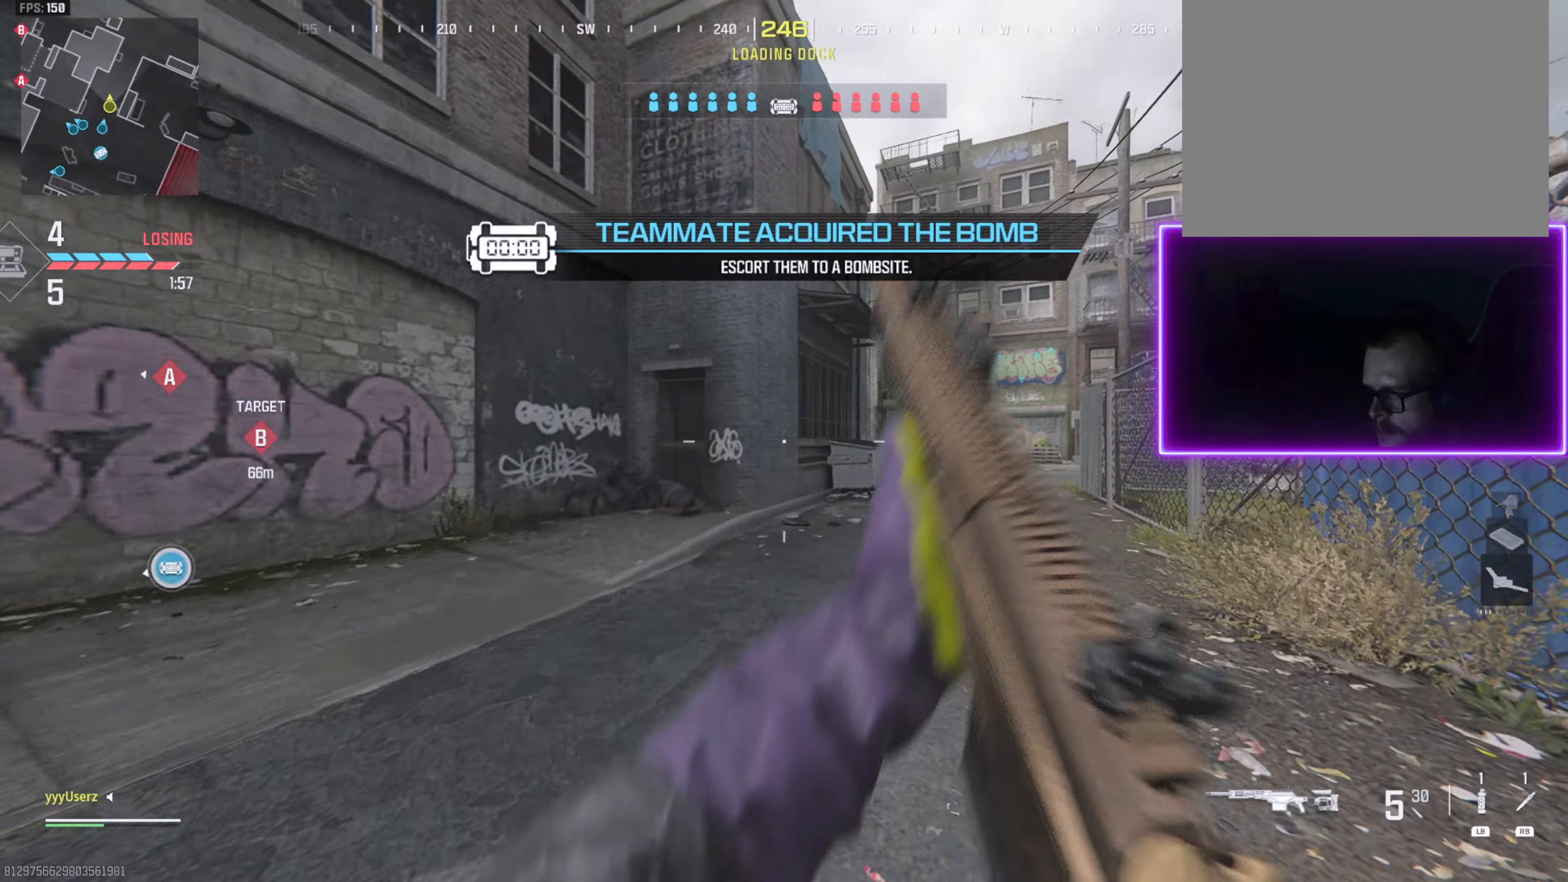
{"buttons": [], "left_stick": "up", "right_stick": "center", "events": [[33, "L3", "up"], [100, "right_stick", "center"]]}
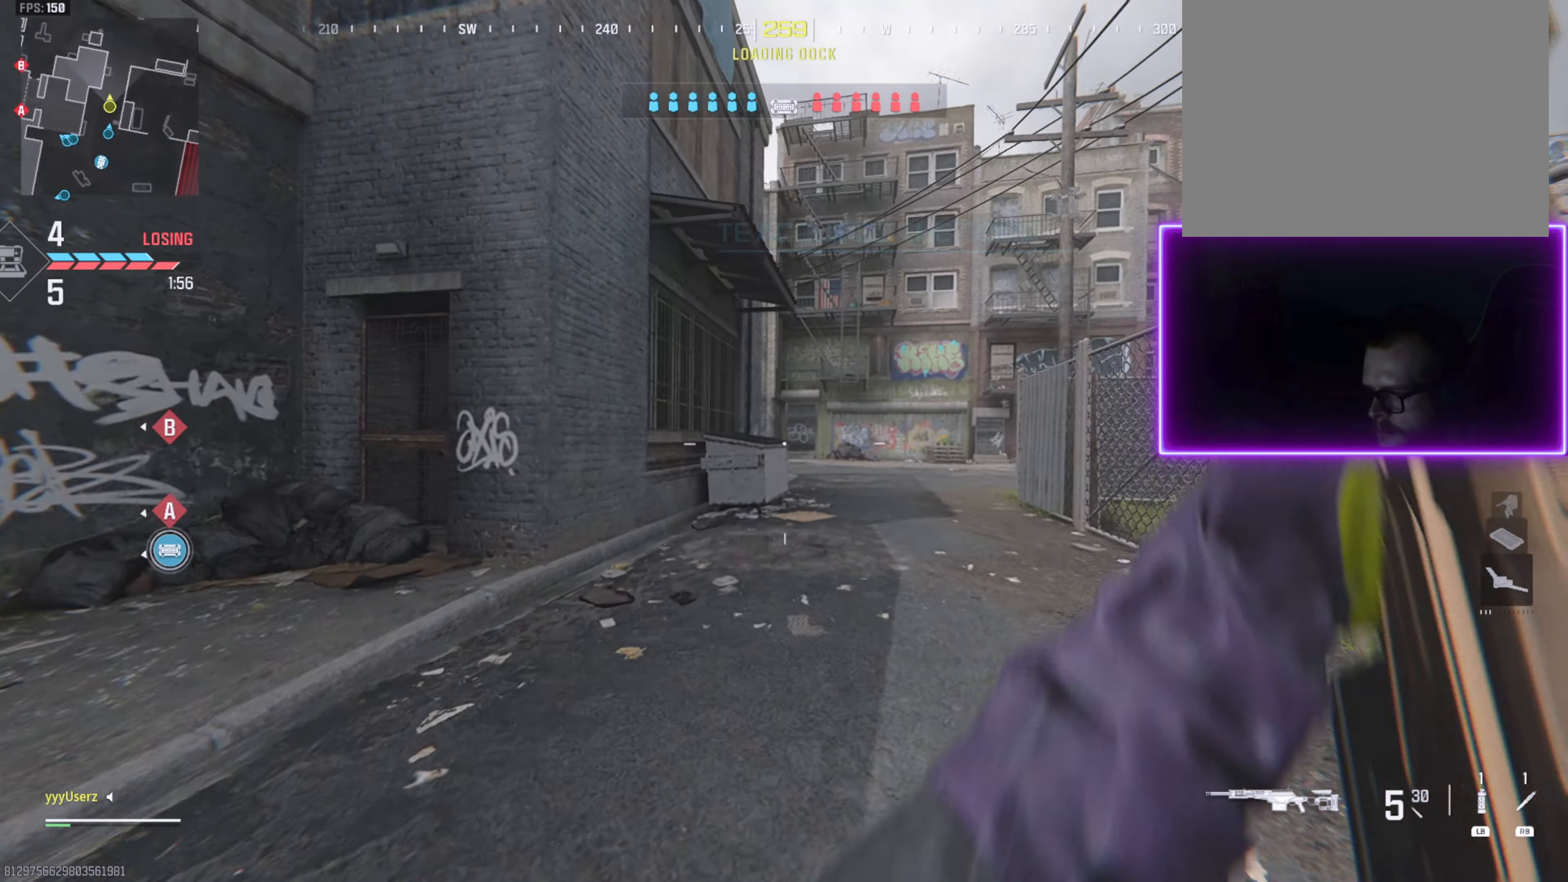
{"buttons": [], "left_stick": "up", "right_stick": "center", "events": [[200, "R3", "down"], [266, "R3", "up"]]}
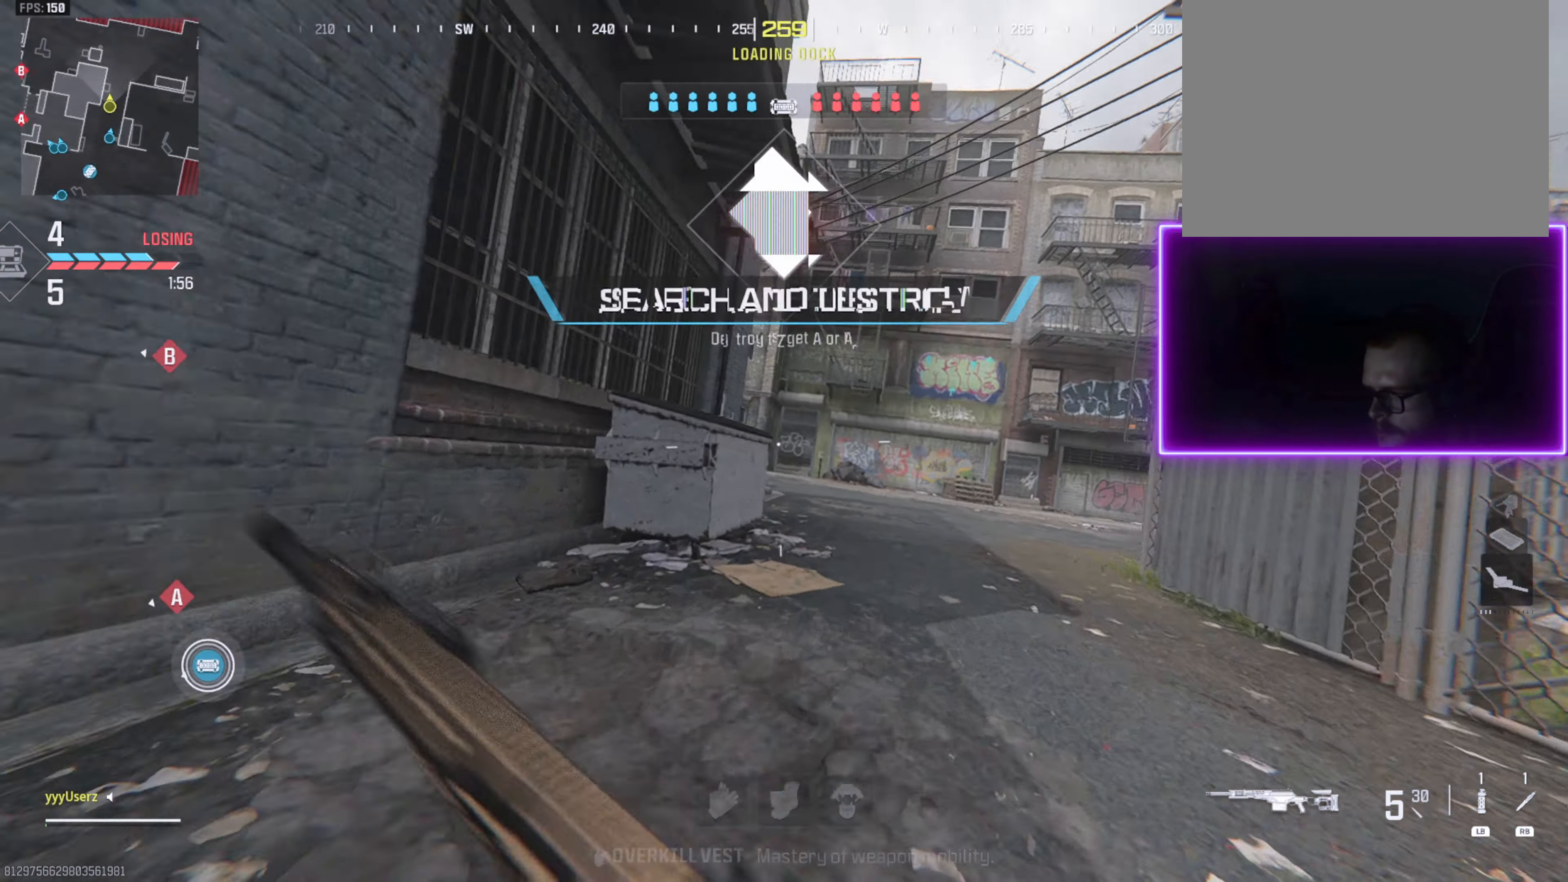
{"buttons": ["CROSS", "L3"], "left_stick": "up", "right_stick": "center", "events": [[333, "right_stick", "up-left"], [400, "CROSS", "down"], [400, "right_stick", "center"], [500, "L3", "down"]]}
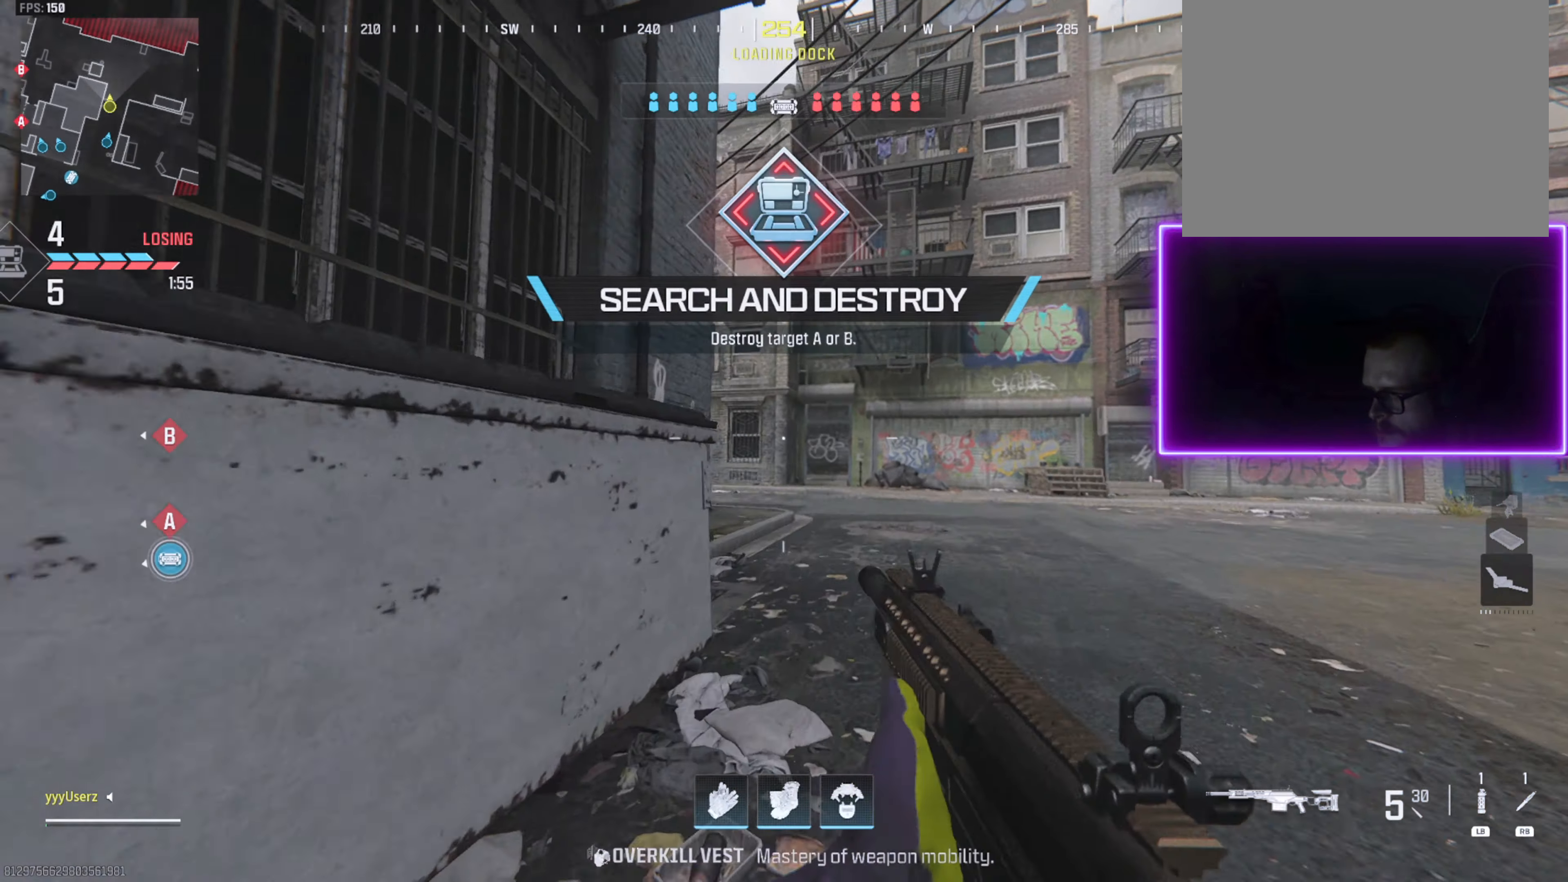
{"buttons": [], "left_stick": "up", "right_stick": "left", "events": [[33, "CROSS", "up"], [100, "L3", "up"], [166, "L3", "down"], [200, "right_stick", "left"], [333, "right_stick", "center"], [433, "L3", "up"], [466, "right_stick", "left"]]}
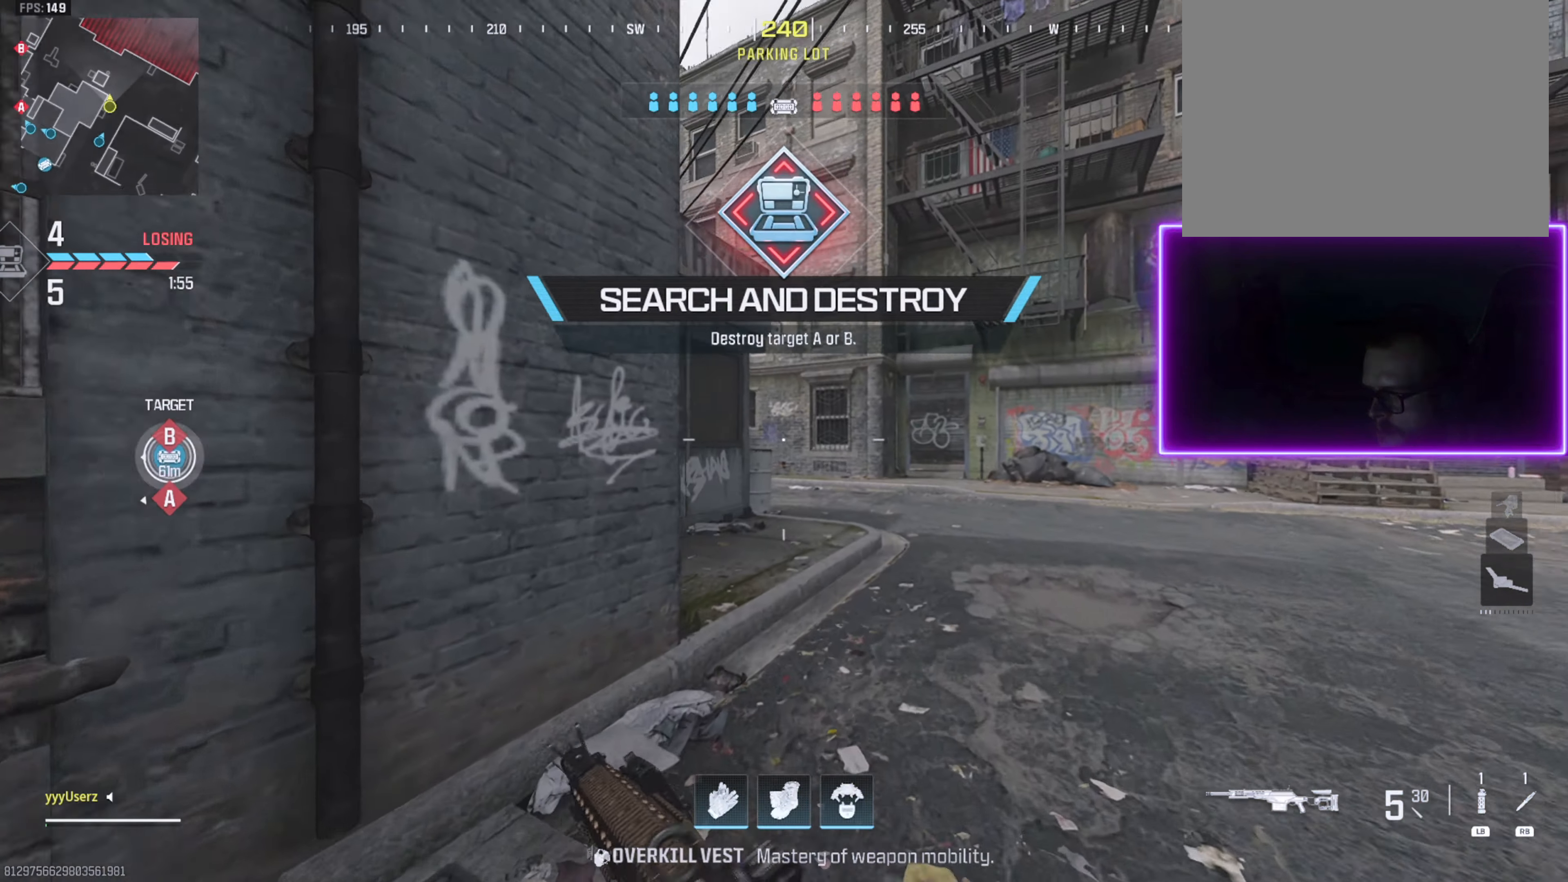
{"buttons": [], "left_stick": "up", "right_stick": "down-right", "events": [[200, "right_stick", "center"], [300, "L3", "down"], [400, "L3", "up"], [466, "right_stick", "down-right"]]}
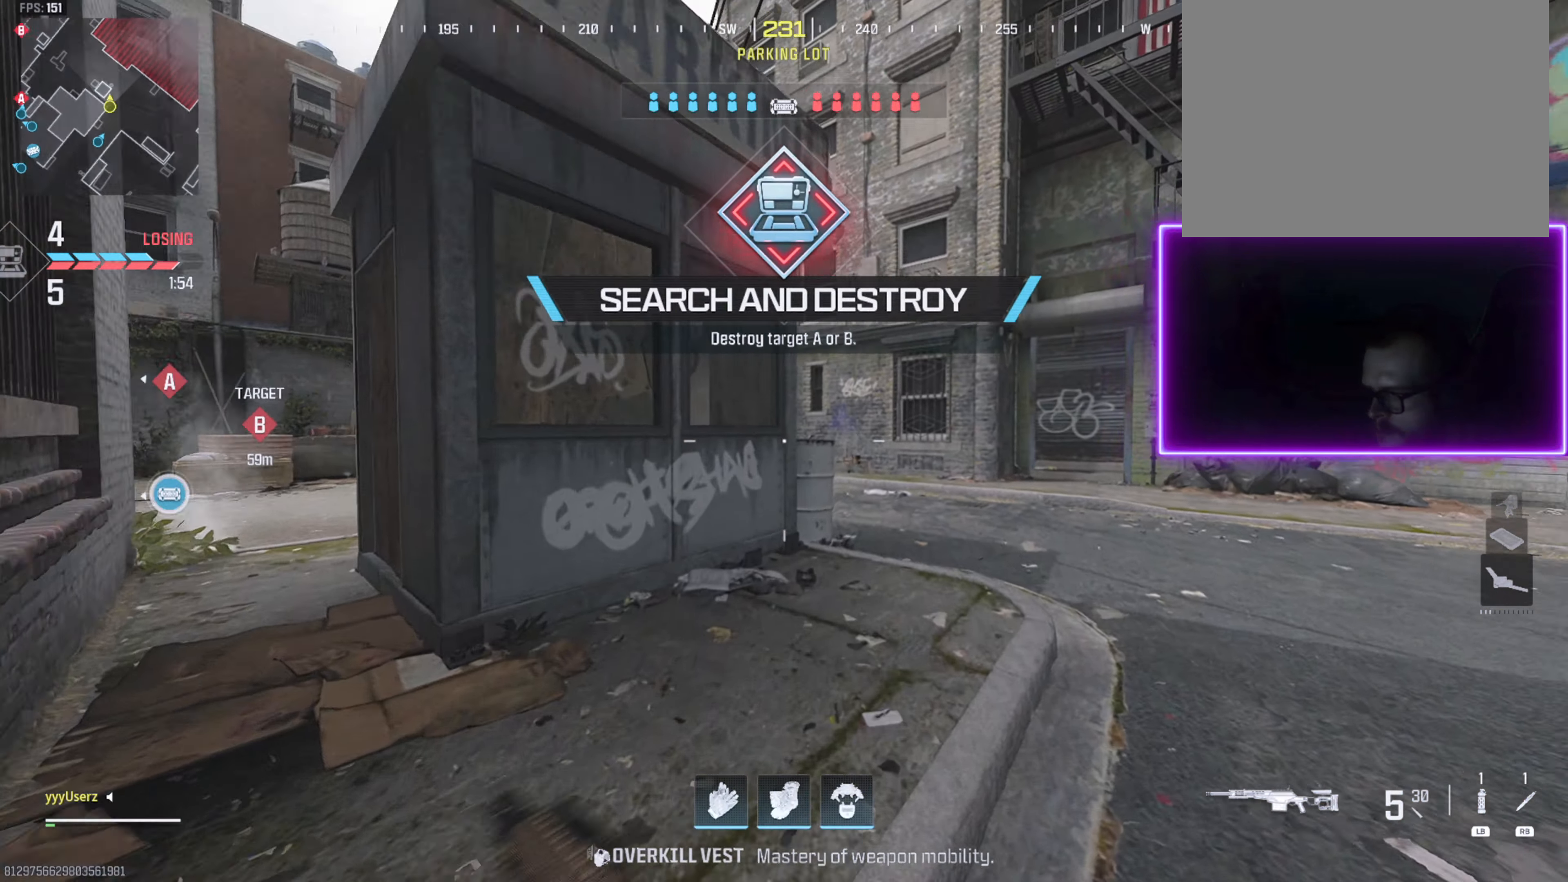
{"buttons": [], "left_stick": "up", "right_stick": "left", "events": [[66, "right_stick", "center"], [216, "L3", "down"], [333, "L3", "up"], [500, "right_stick", "left"]]}
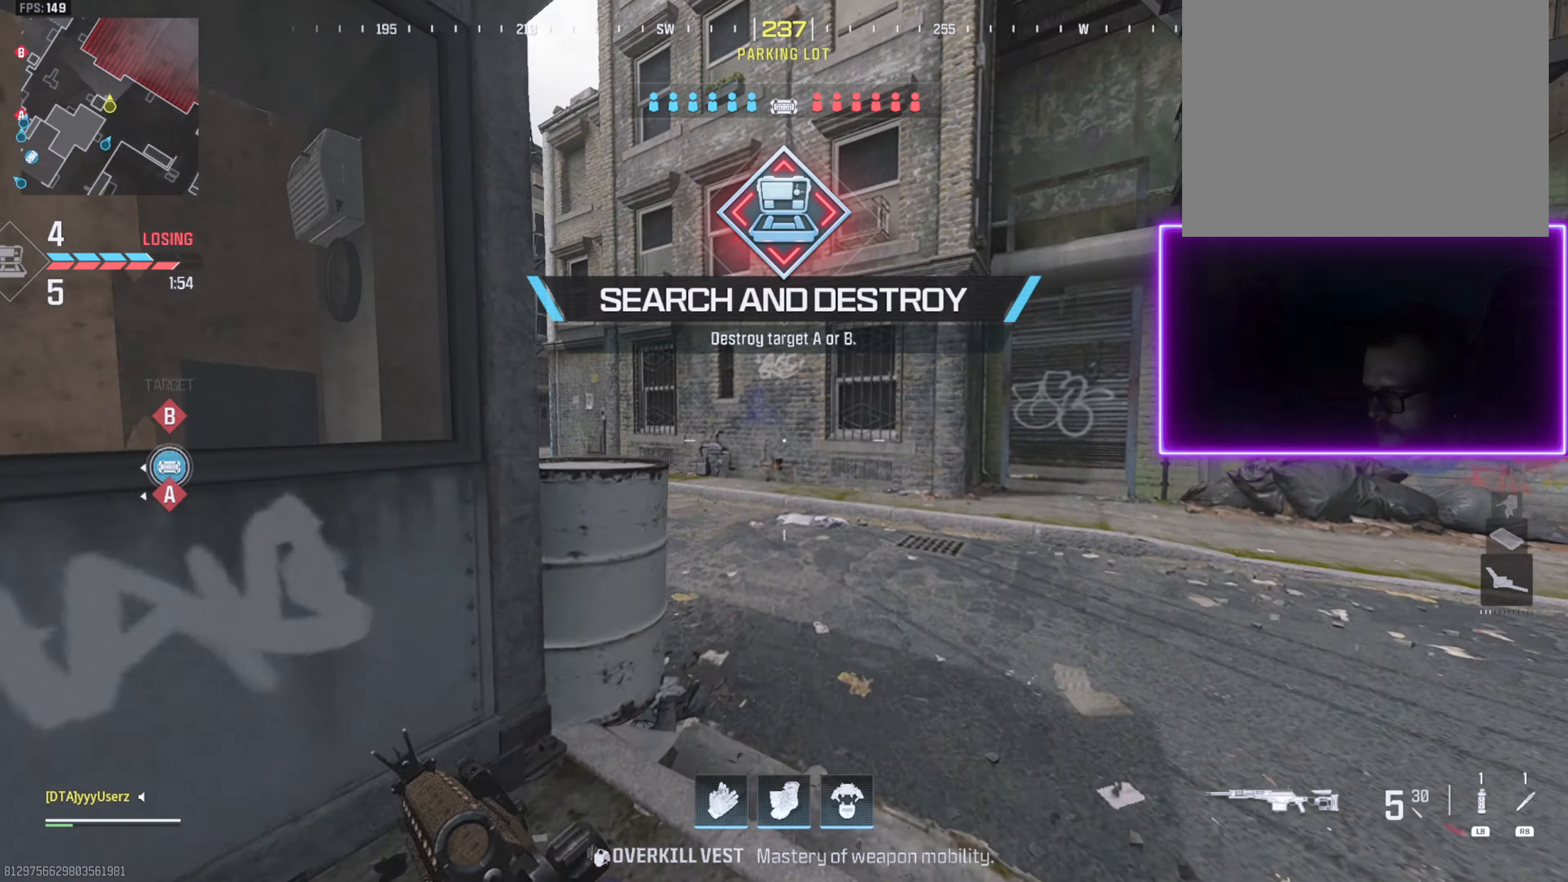
{"buttons": [], "left_stick": "up", "right_stick": "center", "events": [[133, "right_stick", "center"], [266, "right_stick", "left"], [300, "L3", "down"], [383, "right_stick", "center"], [416, "L3", "up"]]}
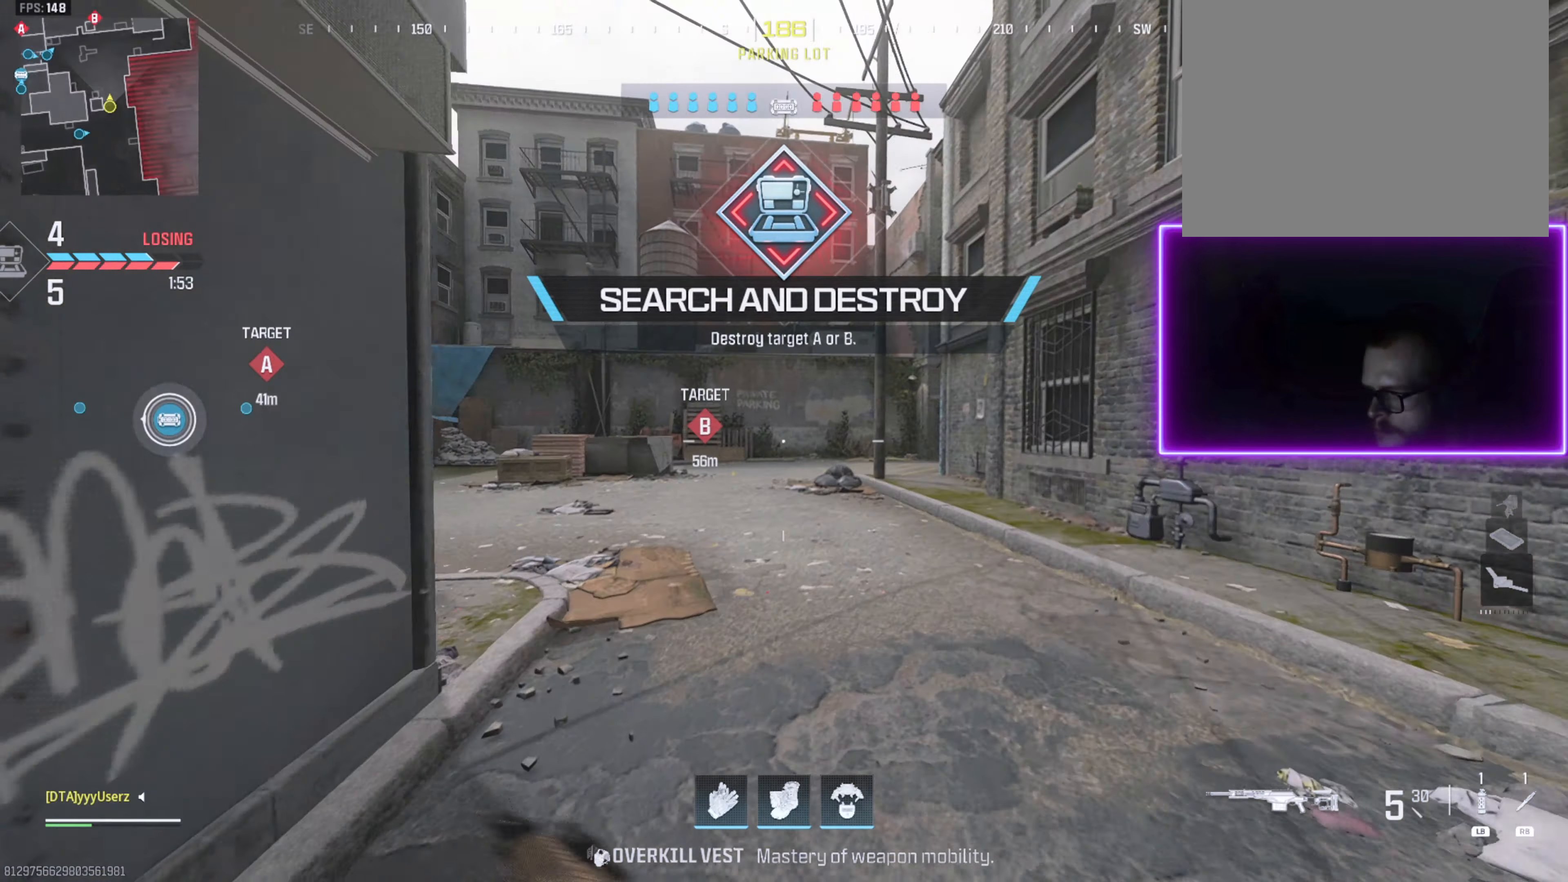
{"buttons": [], "left_stick": "up", "right_stick": "up-left", "events": [[116, "R3", "down"], [216, "R3", "up"], [383, "right_stick", "up-left"]]}
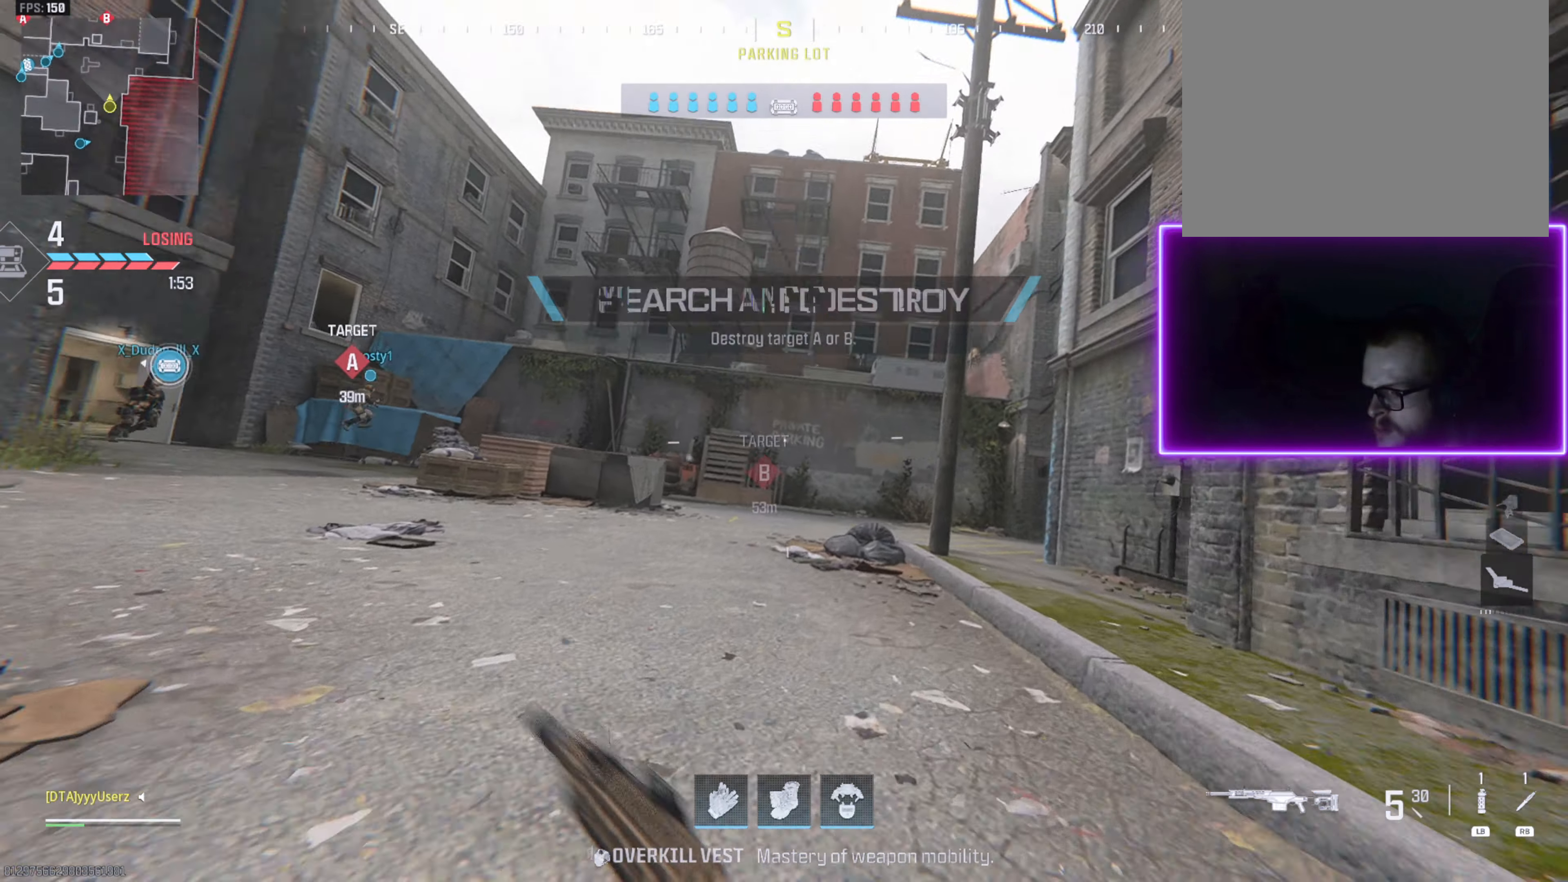
{"buttons": [], "left_stick": "up", "right_stick": "center", "events": [[33, "CROSS", "down"], [50, "right_stick", "up"], [116, "L1", "down"], [166, "CROSS", "up"], [300, "L1", "up"], [366, "right_stick", "center"]]}
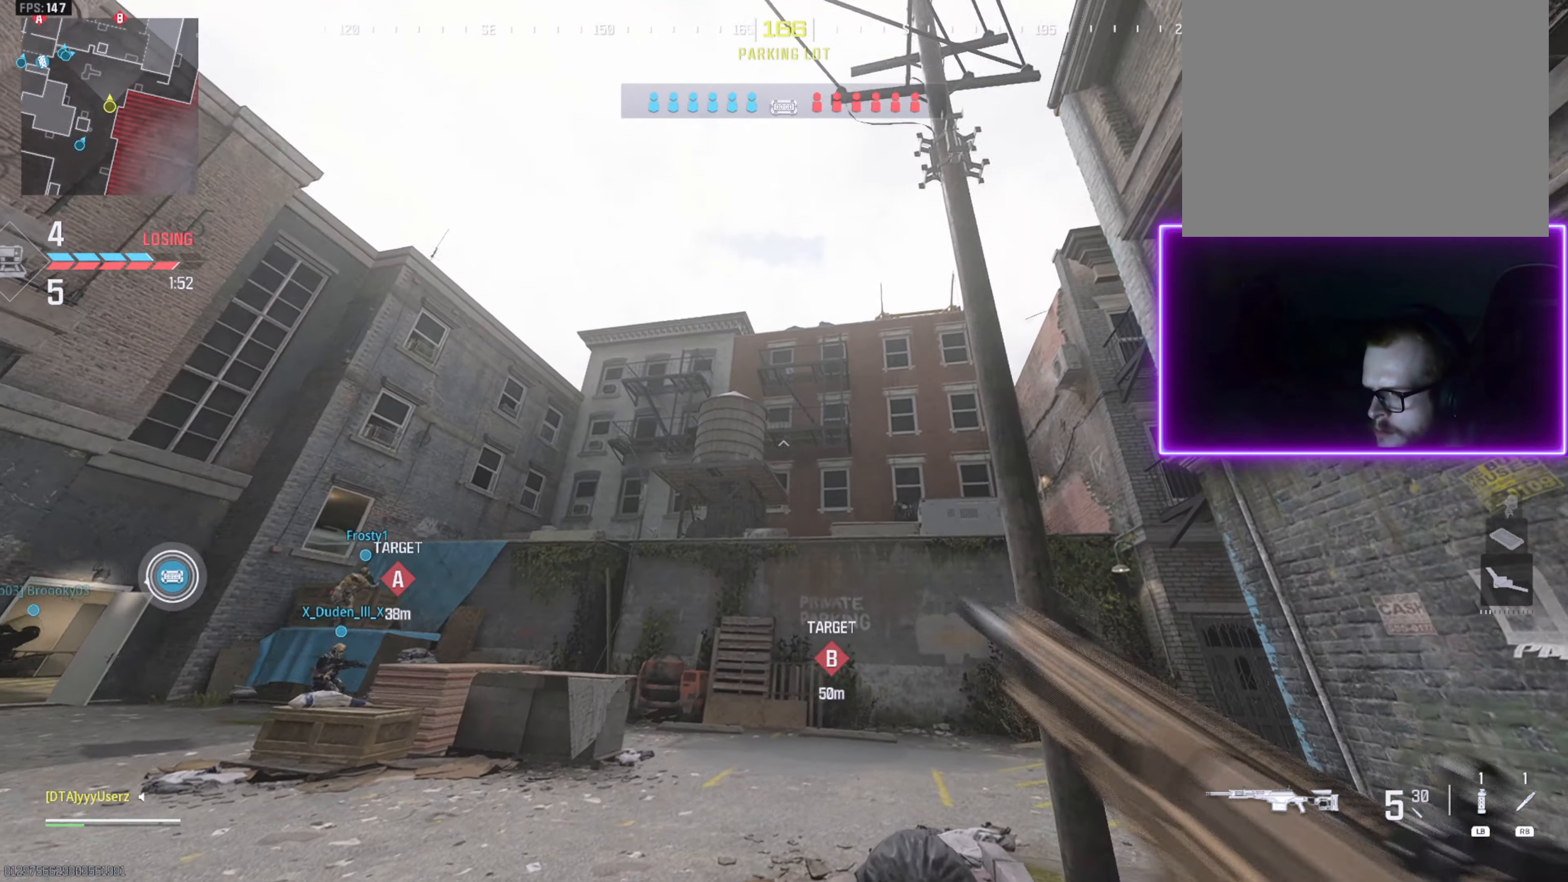
{"buttons": ["L3"], "left_stick": "up", "right_stick": "center", "events": [[16, "right_stick", "down"], [400, "L3", "down"], [400, "right_stick", "center"]]}
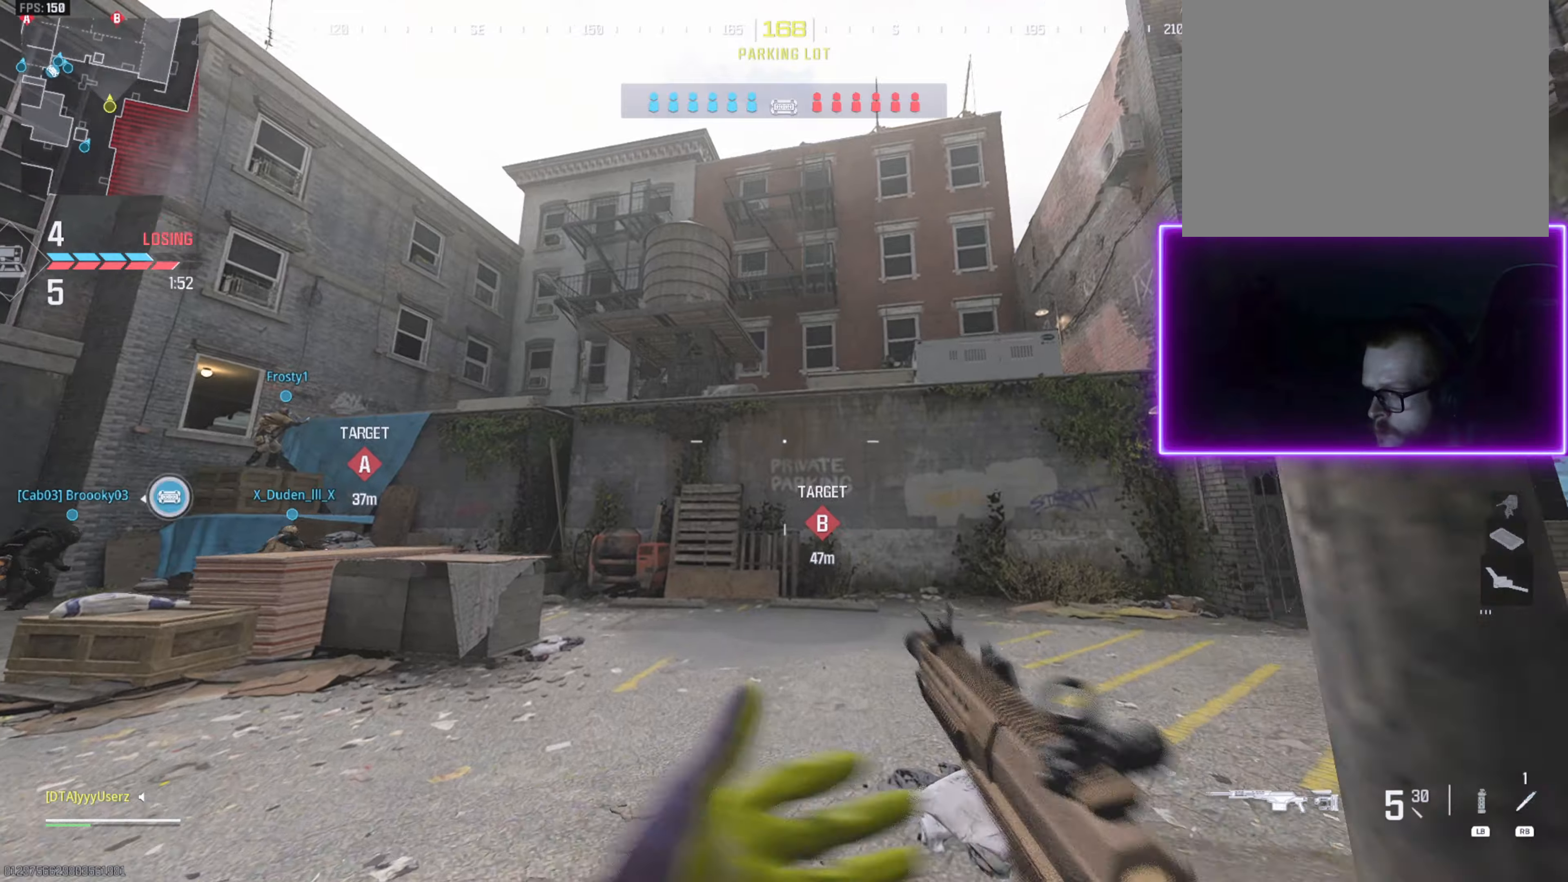
{"buttons": ["L3"], "left_stick": "up", "right_stick": "center", "events": [[17, "L3", "up"], [17, "right_stick", "right"], [100, "L3", "down"], [217, "L3", "up"], [250, "right_stick", "center"], [283, "L3", "down"], [317, "right_stick", "right"], [383, "right_stick", "center"]]}
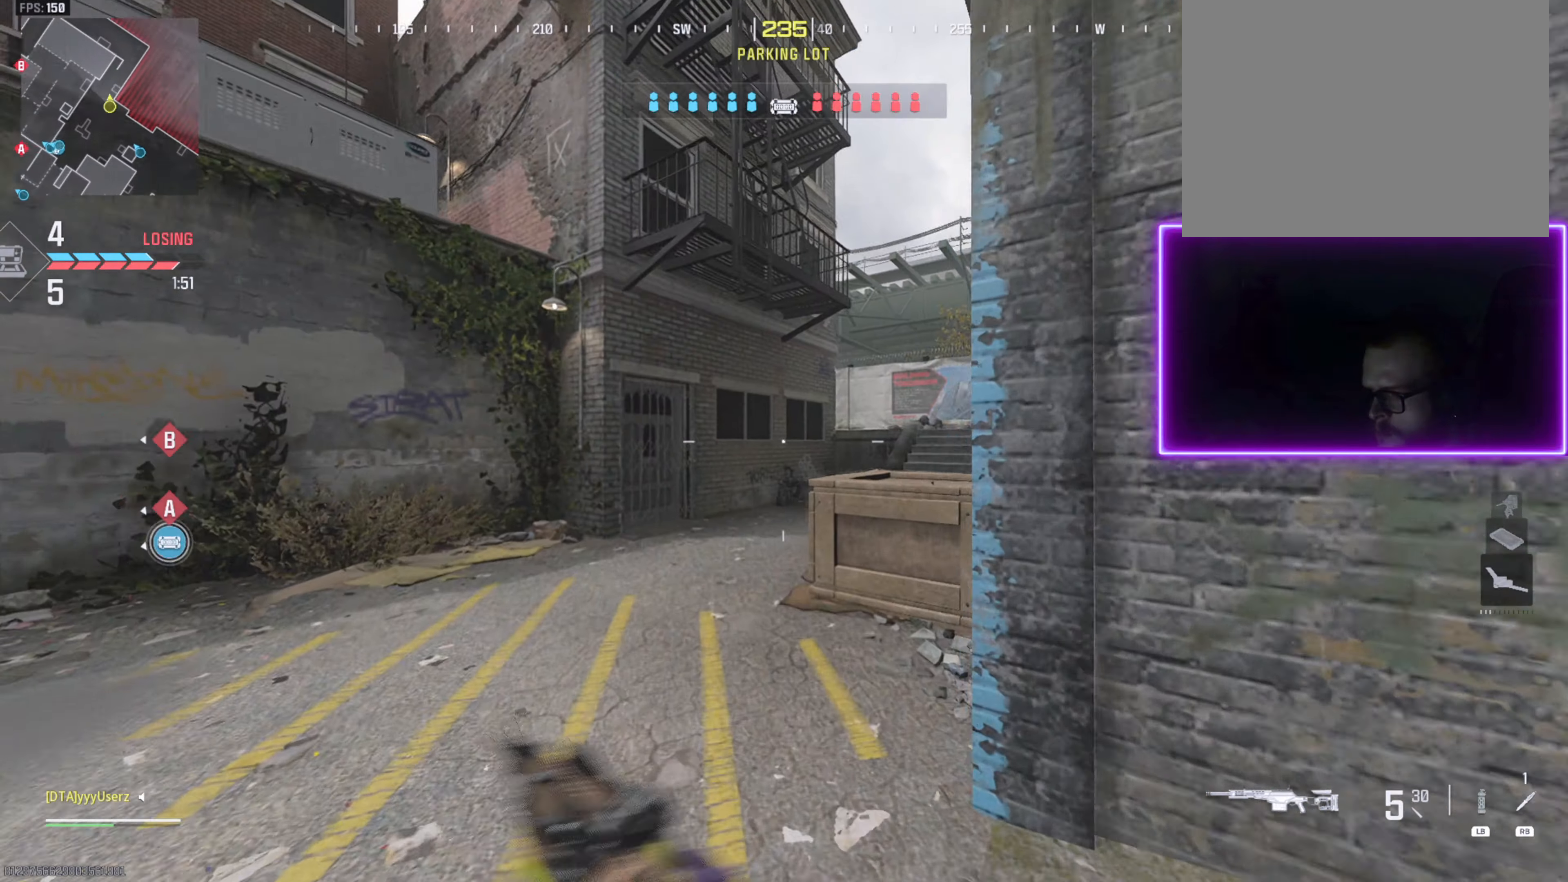
{"buttons": [], "left_stick": "up", "right_stick": "right", "events": [[50, "L3", "up"], [250, "R3", "down"], [333, "R3", "up"], [350, "right_stick", "up-left"], [483, "right_stick", "right"]]}
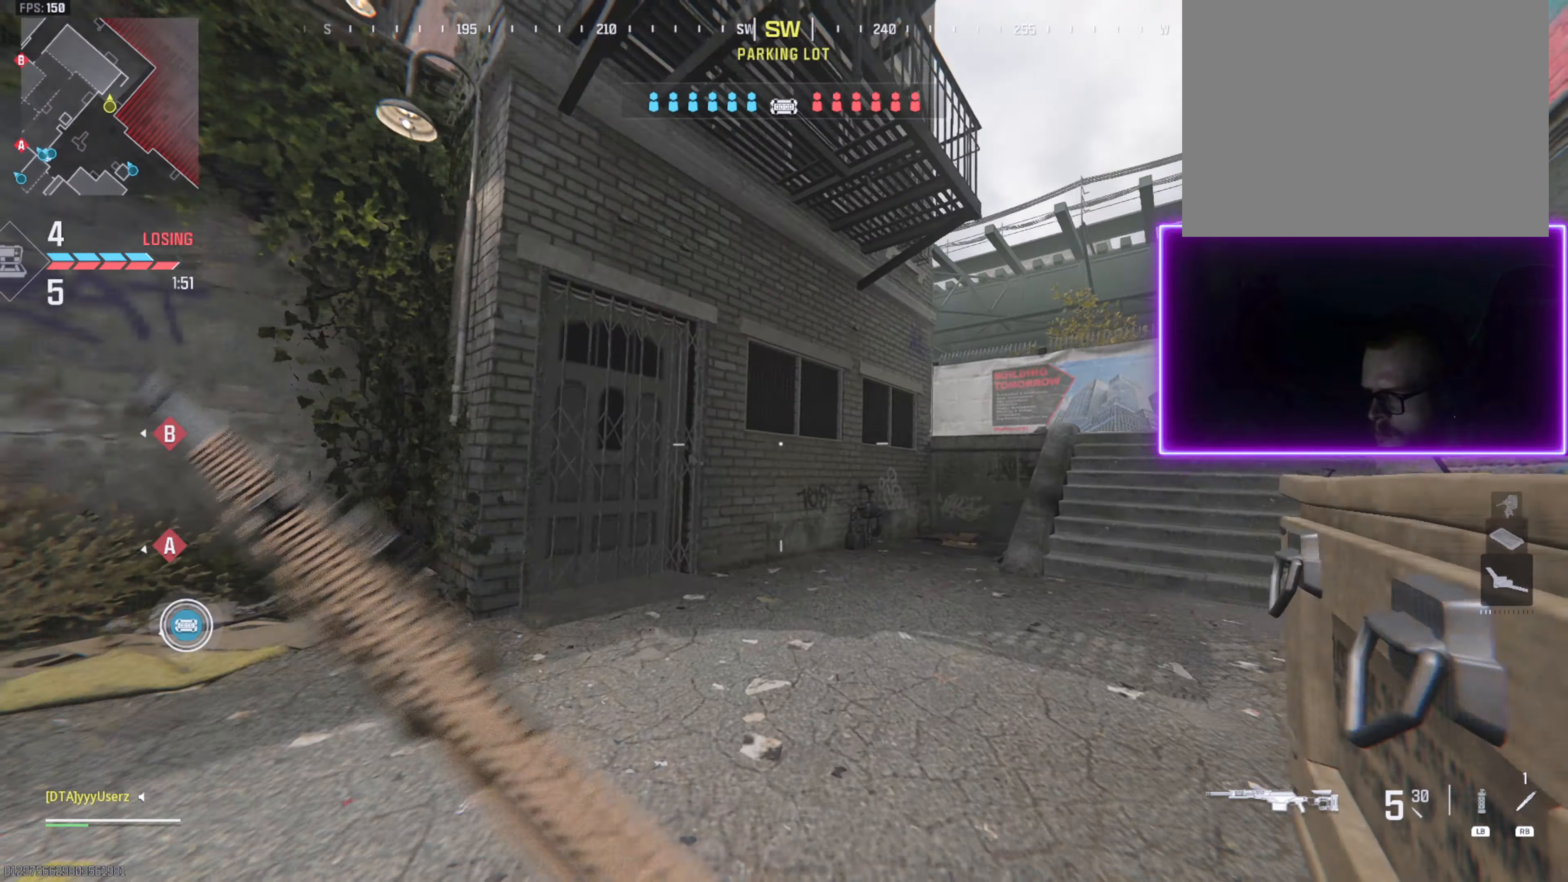
{"buttons": ["L3"], "left_stick": "up", "right_stick": "center", "events": [[117, "right_stick", "center"], [217, "CROSS", "down"], [250, "L3", "down"], [317, "CROSS", "up"], [317, "right_stick", "right"], [350, "L3", "up"], [417, "L3", "down"], [417, "right_stick", "center"]]}
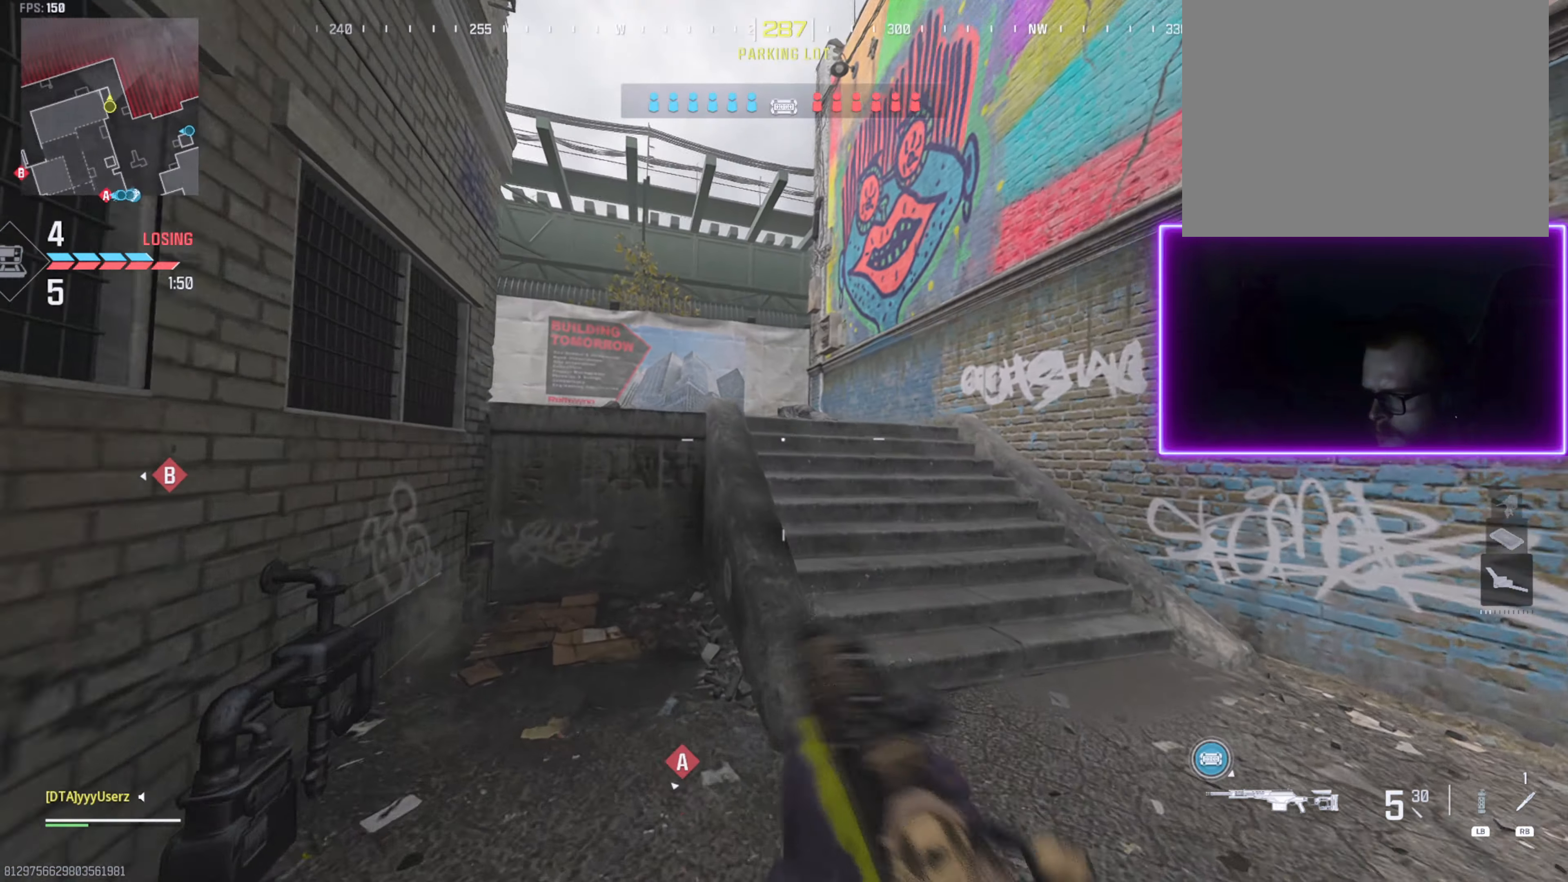
{"buttons": [], "left_stick": "up-right", "right_stick": "center", "events": [[33, "L3", "up"], [83, "right_stick", "right"], [117, "L3", "down"], [117, "left_stick", "up-right"], [183, "right_stick", "center"], [250, "right_stick", "left"], [383, "L3", "up"], [417, "right_stick", "center"]]}